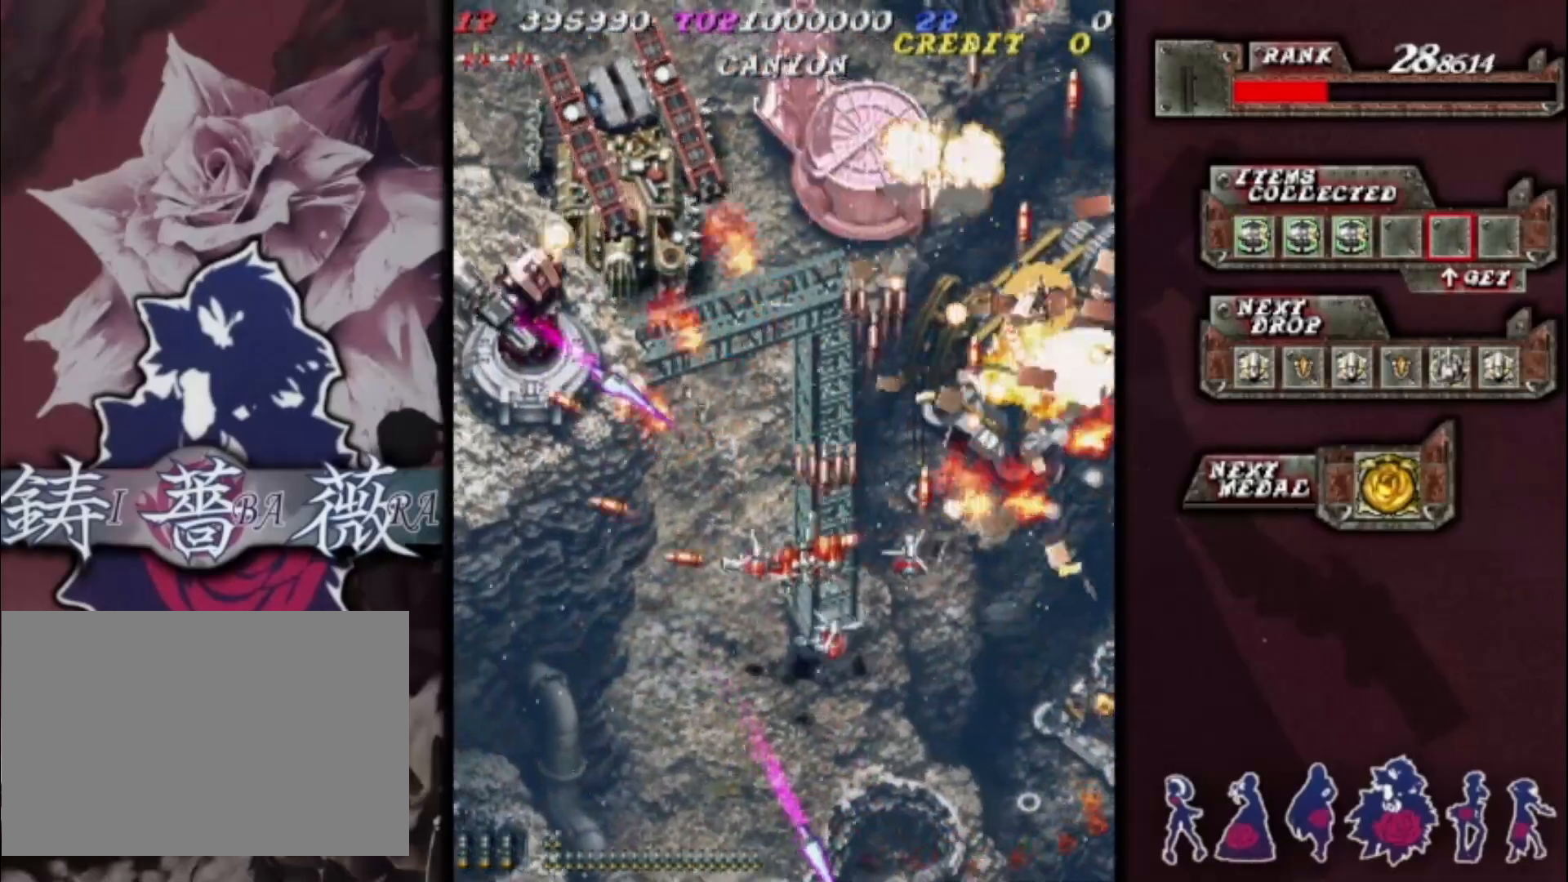
Gameplay with a controller (arcade stick); each line is a JSON object with the inputs held at the frame after it. "events" lists button and stick changes between this image and that frame as [ms after this image, input, new state], when the widget could be followed in between. Not read: L3 R3 other_buttons.
{"buttons": [], "left_stick": "down-left", "events": [[400, "left_stick", "down-left"]]}
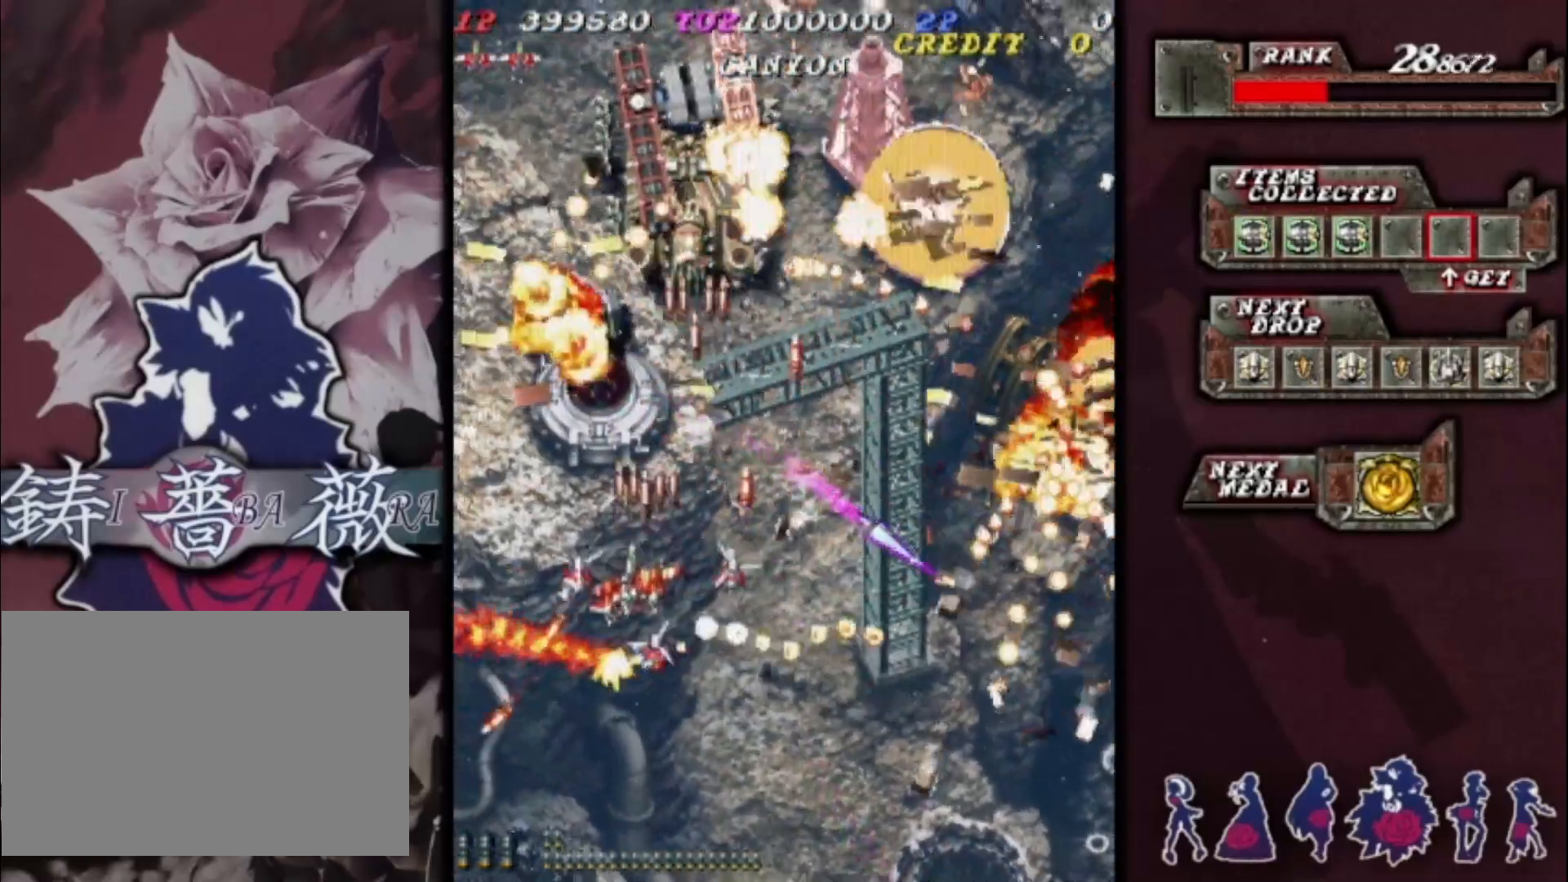
{"buttons": [], "left_stick": "center", "events": [[67, "left_stick", "center"], [133, "left_stick", "down"], [267, "left_stick", "center"], [367, "left_stick", "down"], [467, "left_stick", "center"]]}
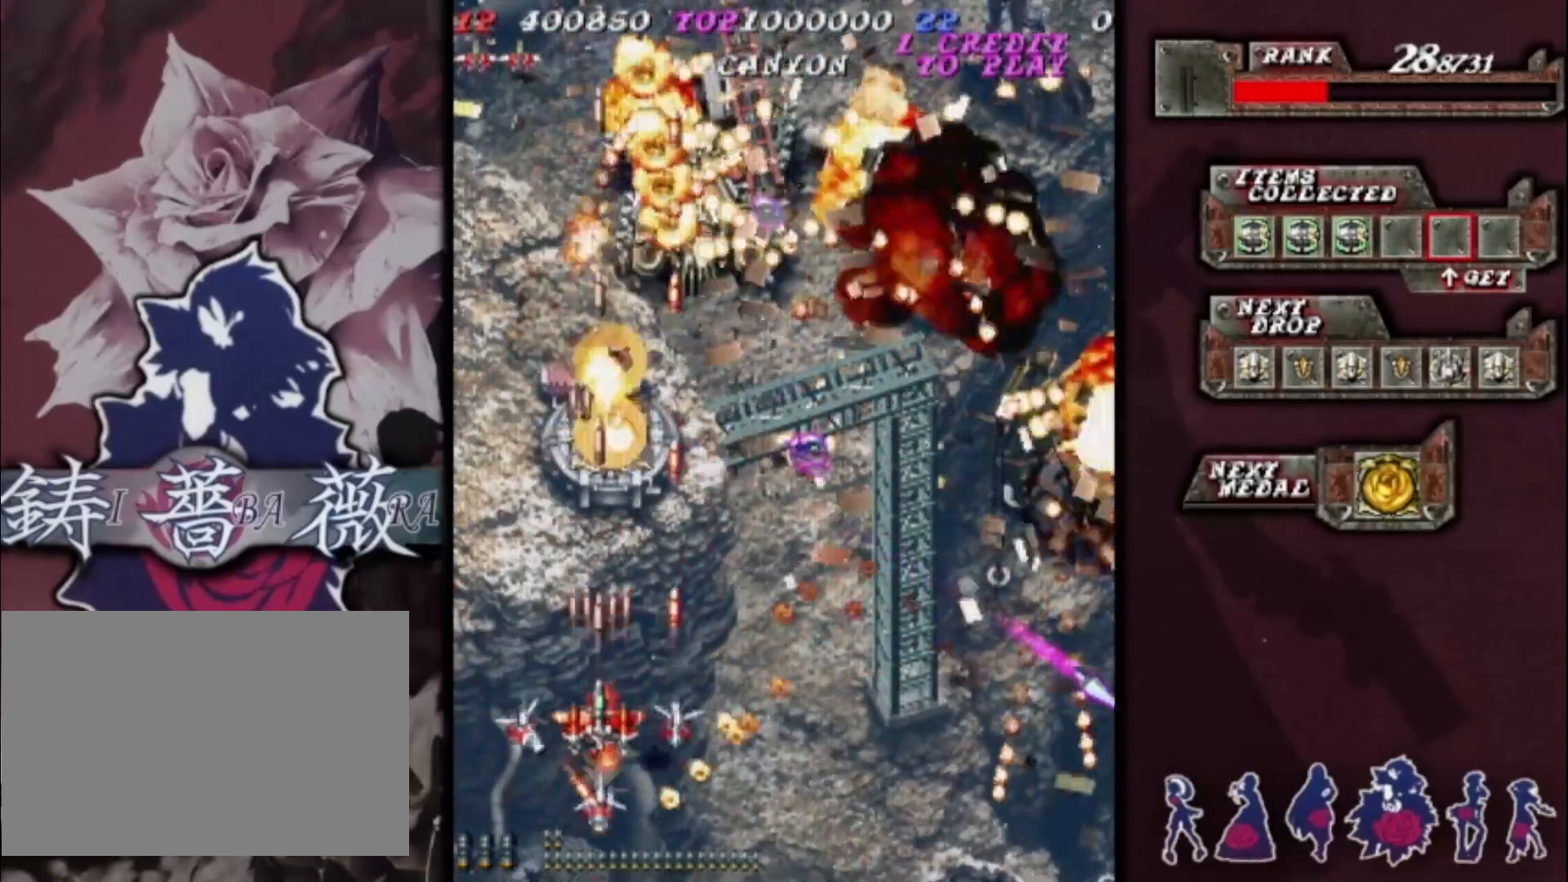
{"buttons": [], "left_stick": "right", "events": [[33, "left_stick", "down-right"], [133, "left_stick", "center"], [367, "left_stick", "up"], [467, "left_stick", "right"]]}
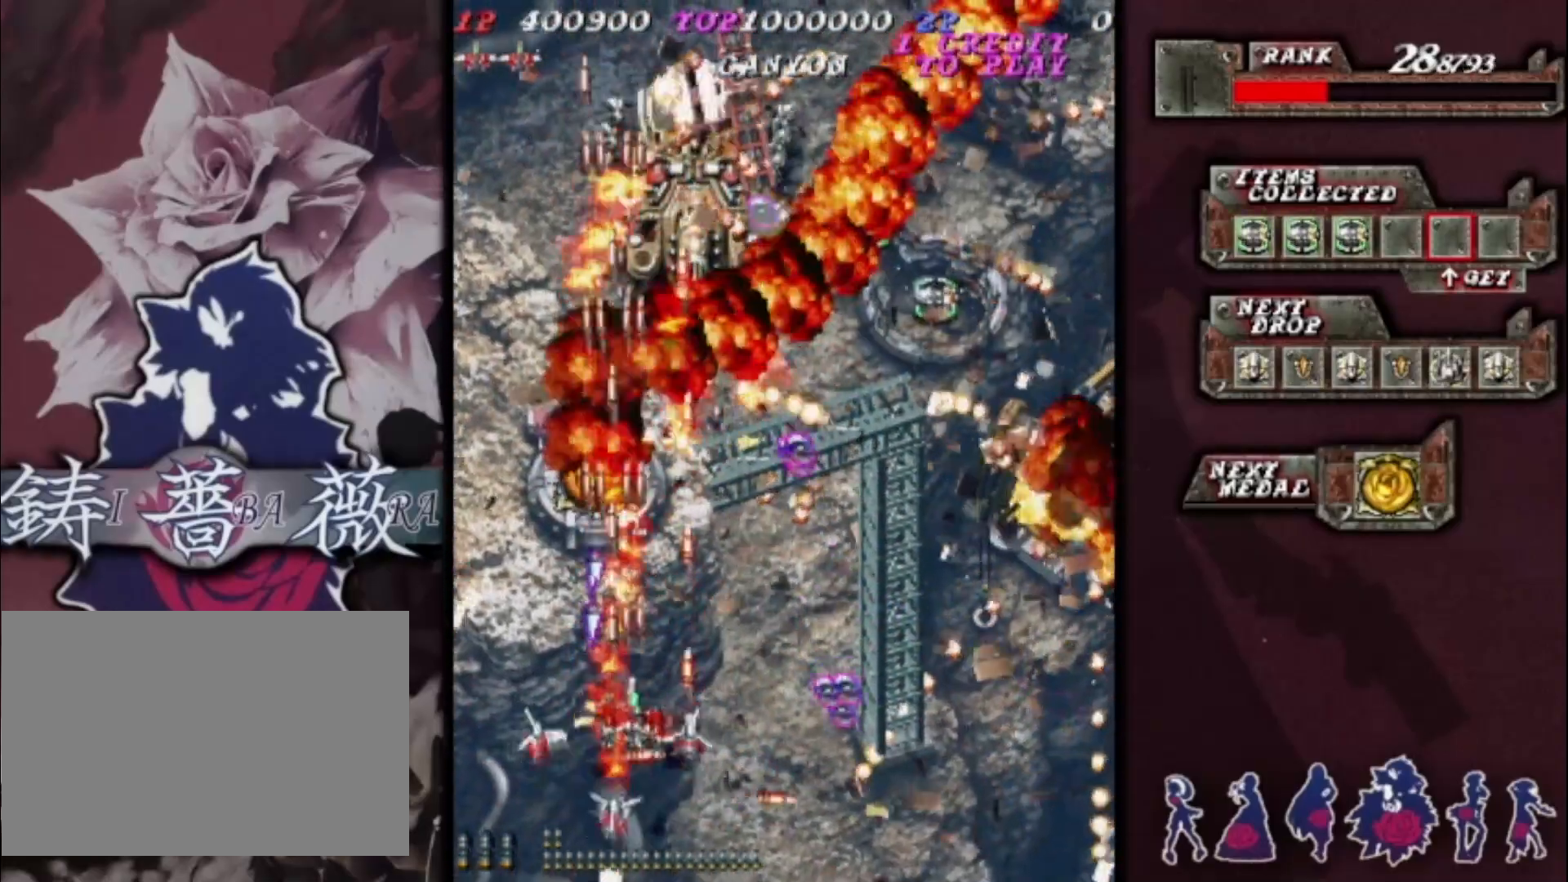
{"buttons": [], "left_stick": "up-left", "events": [[67, "left_stick", "center"], [200, "left_stick", "up"], [333, "left_stick", "center"], [467, "left_stick", "up-left"]]}
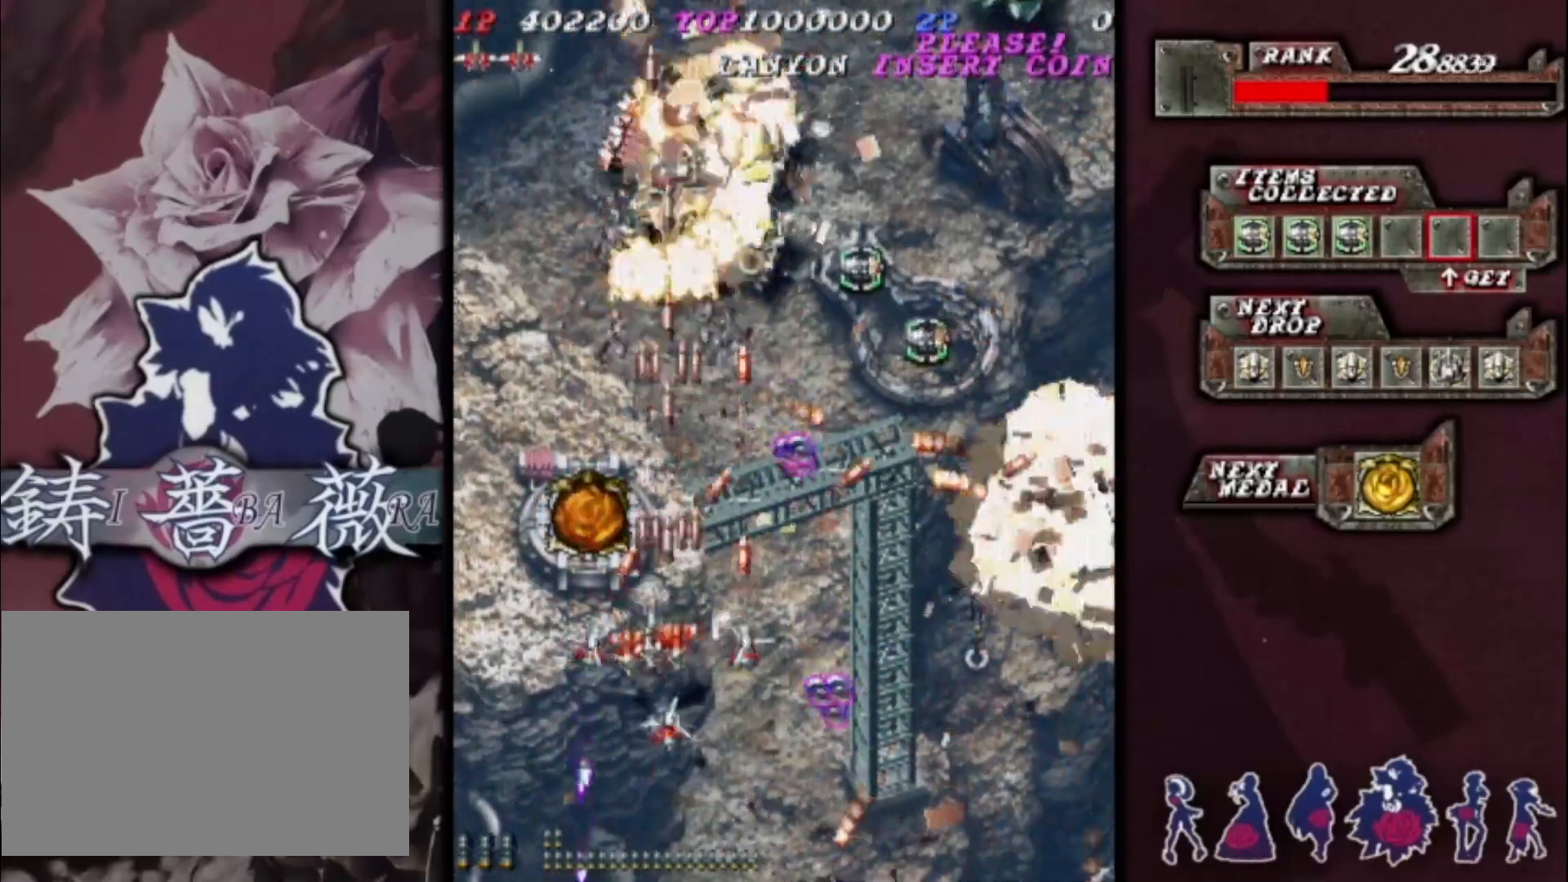
{"buttons": [], "left_stick": "right", "events": [[200, "left_stick", "down-right"], [333, "left_stick", "up"], [433, "left_stick", "right"]]}
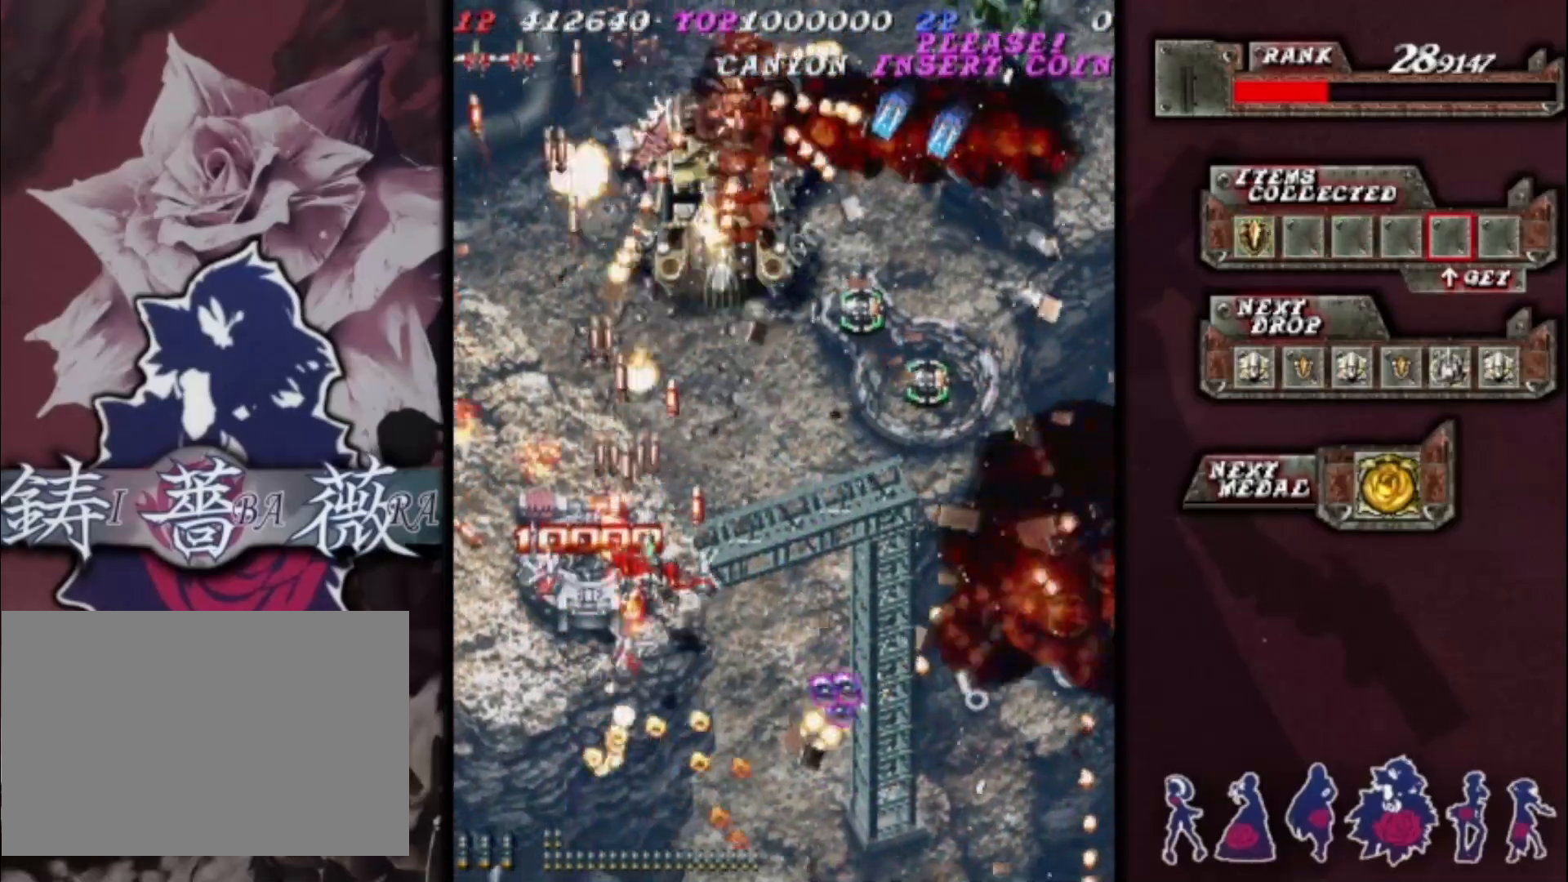
{"buttons": [], "left_stick": "down-right", "events": [[100, "left_stick", "down-right"], [267, "left_stick", "right"], [433, "left_stick", "down-right"]]}
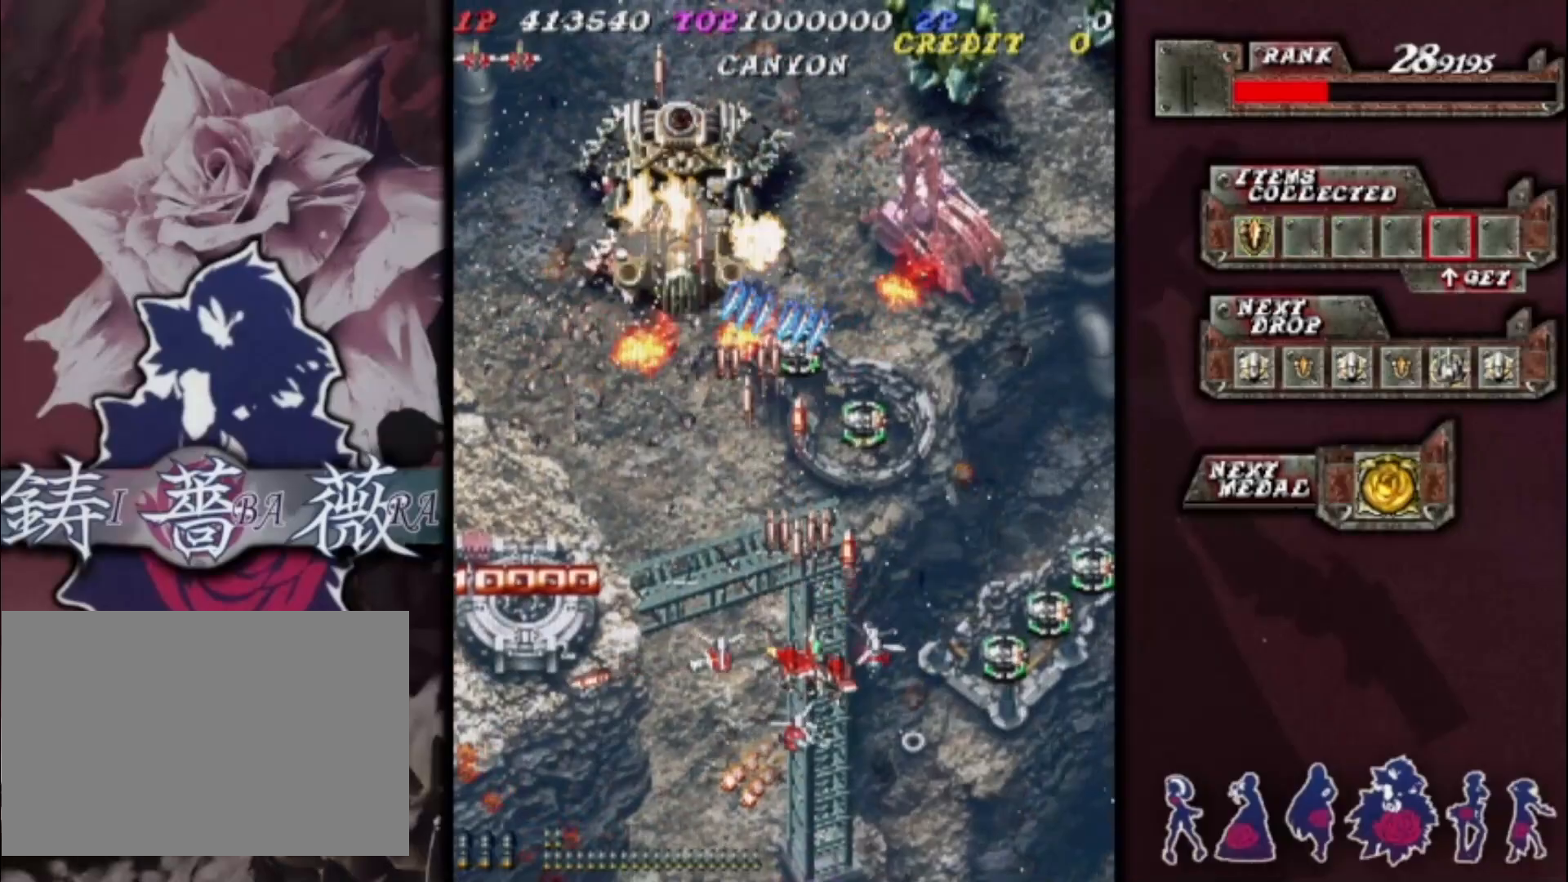
{"buttons": [], "left_stick": "up-right", "events": [[67, "left_stick", "right"], [400, "left_stick", "up-right"]]}
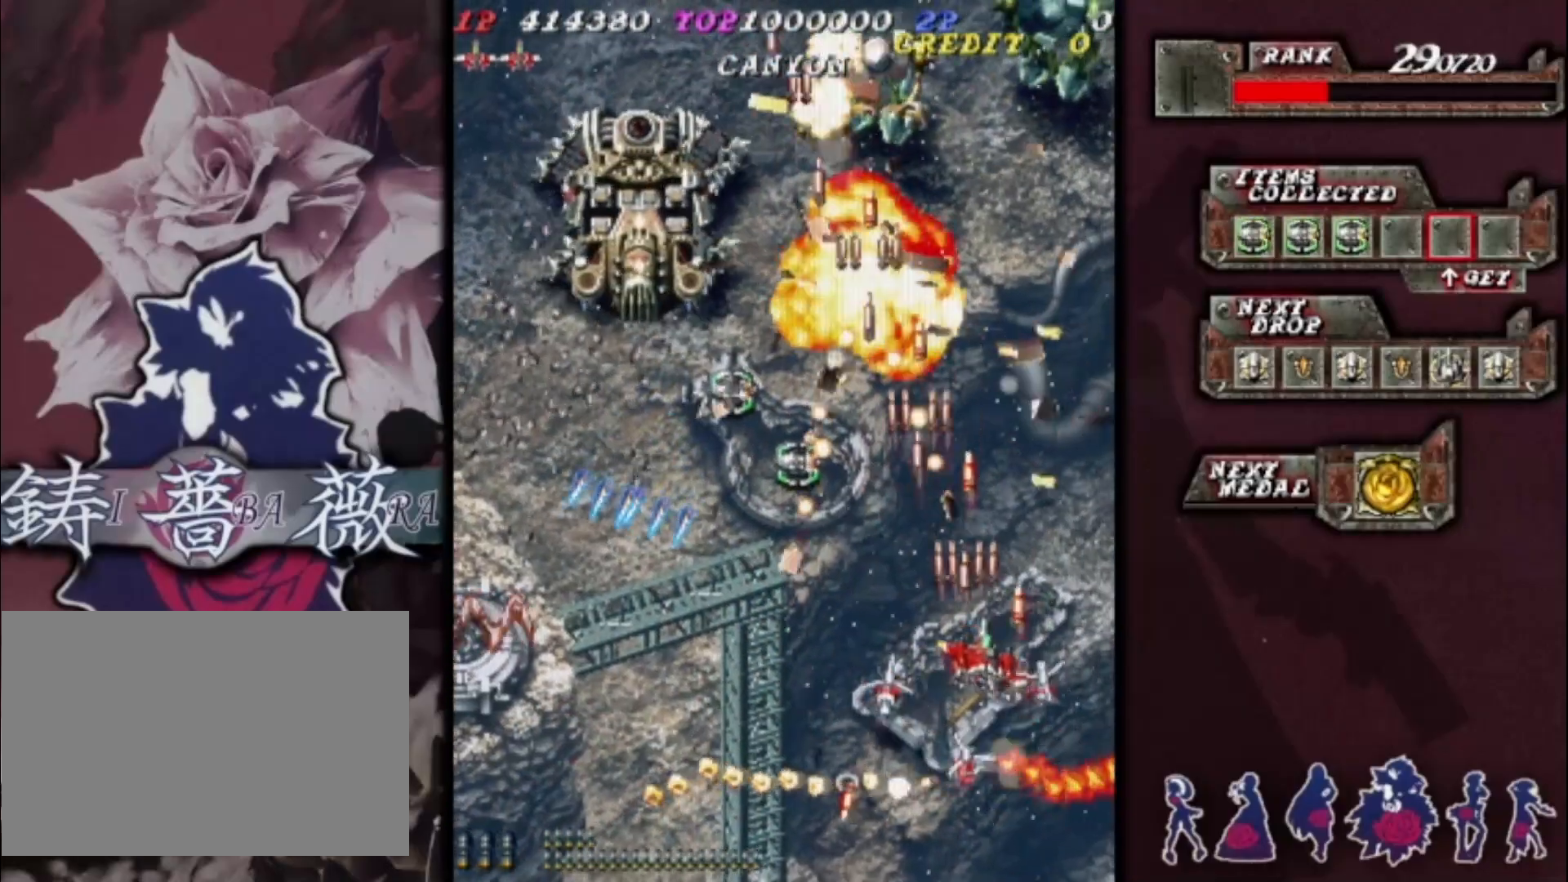
{"buttons": [], "left_stick": "up-left", "events": [[33, "left_stick", "up-left"], [100, "left_stick", "left"], [233, "left_stick", "up-left"]]}
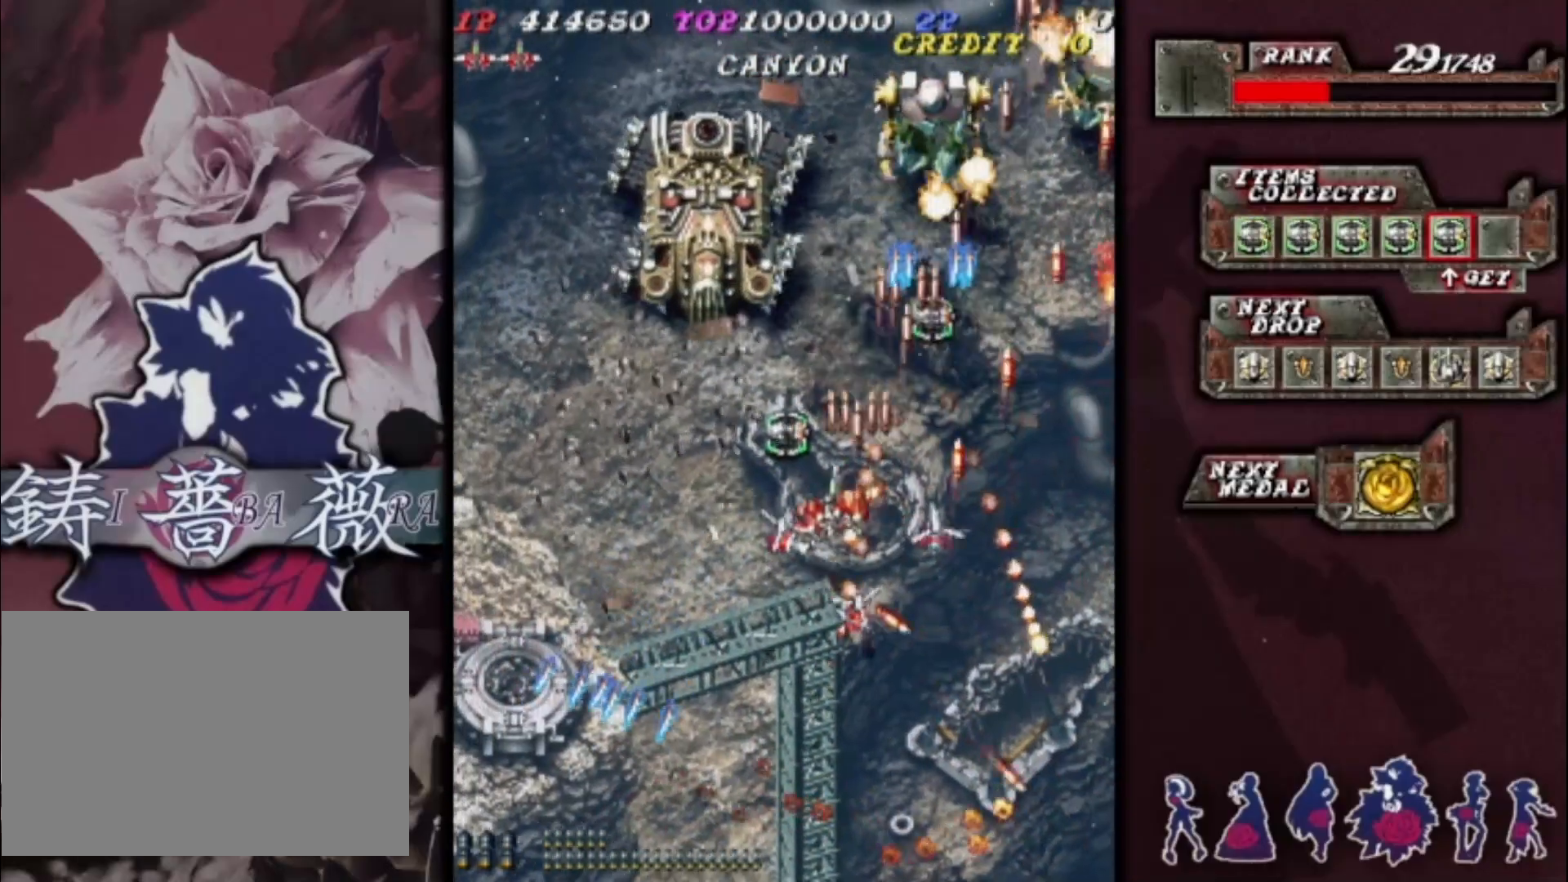
{"buttons": [], "left_stick": "left", "events": [[167, "left_stick", "down-right"], [300, "left_stick", "down"], [433, "left_stick", "left"]]}
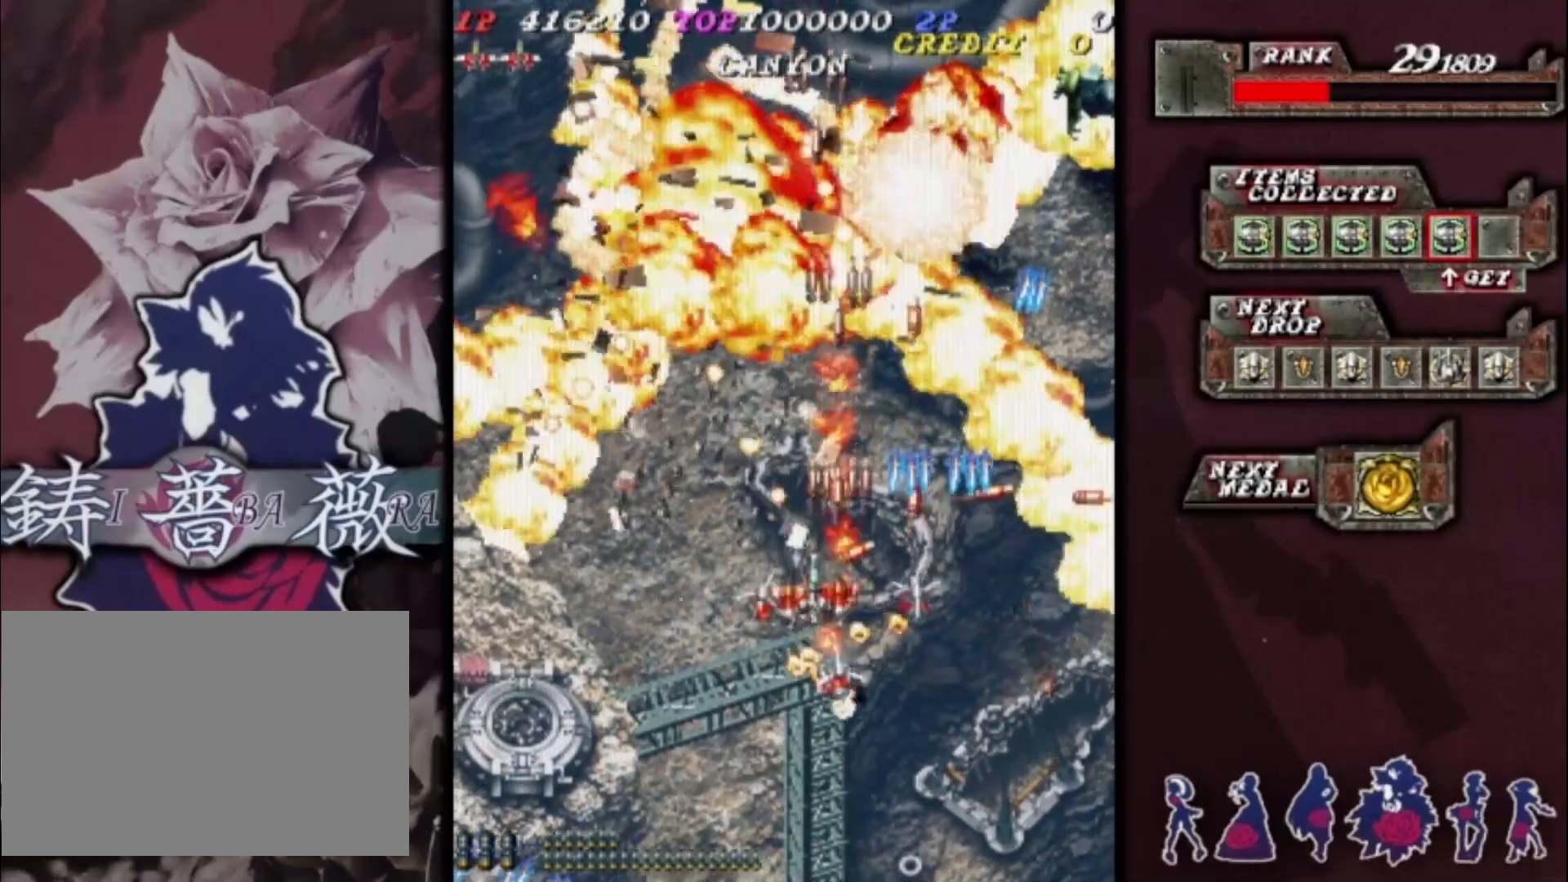
{"buttons": [], "left_stick": "right", "events": [[100, "left_stick", "center"], [233, "left_stick", "up-left"], [367, "left_stick", "up-right"], [433, "left_stick", "right"]]}
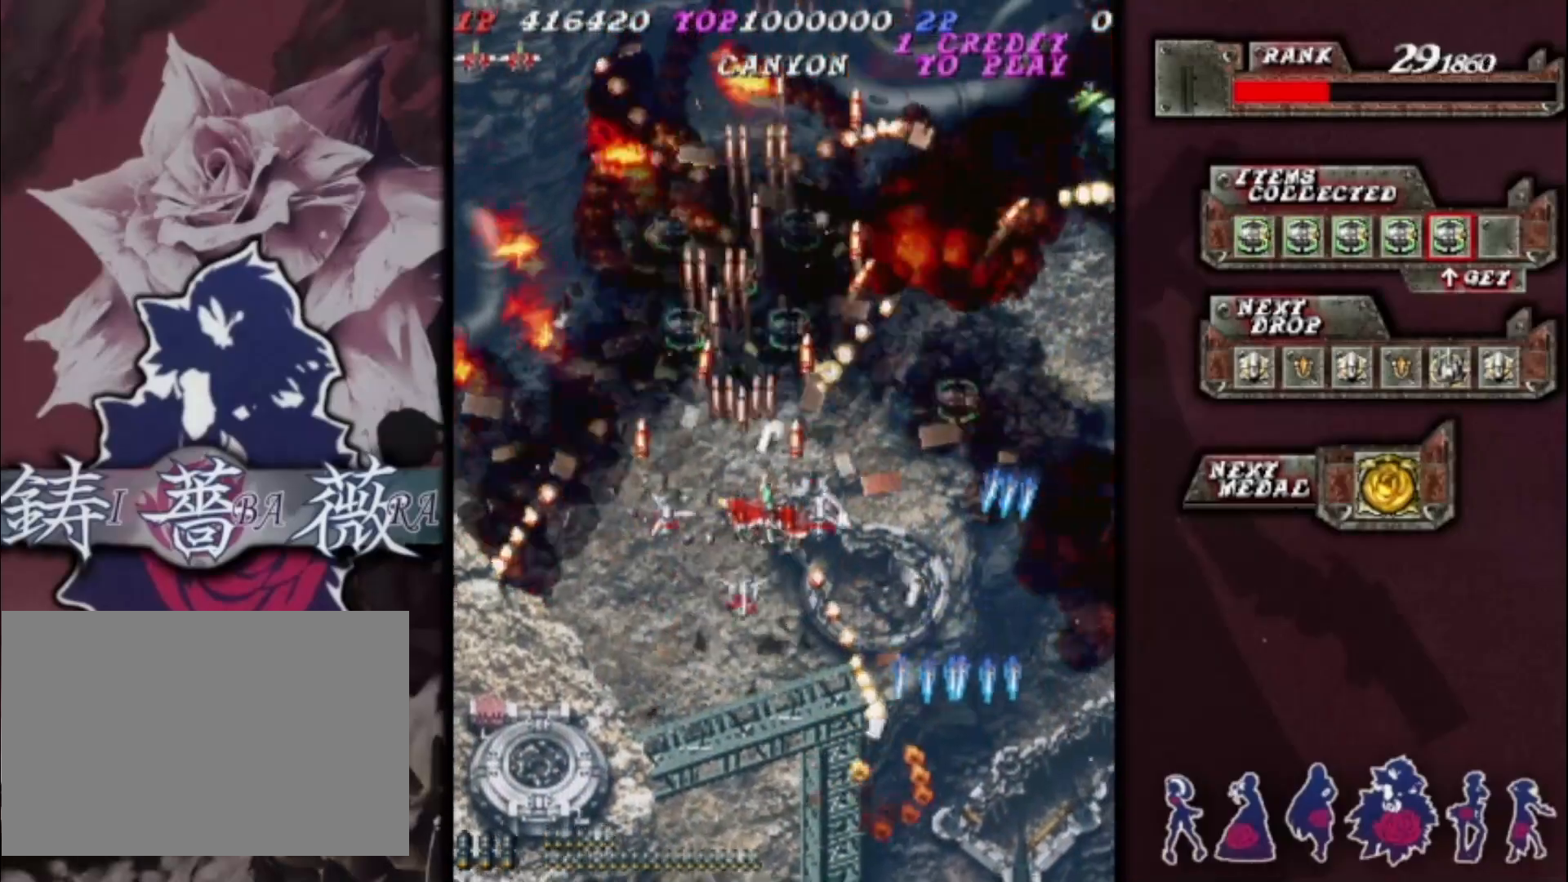
{"buttons": [], "left_stick": "down-left", "events": [[100, "left_stick", "up-right"], [267, "left_stick", "right"], [467, "left_stick", "down-left"]]}
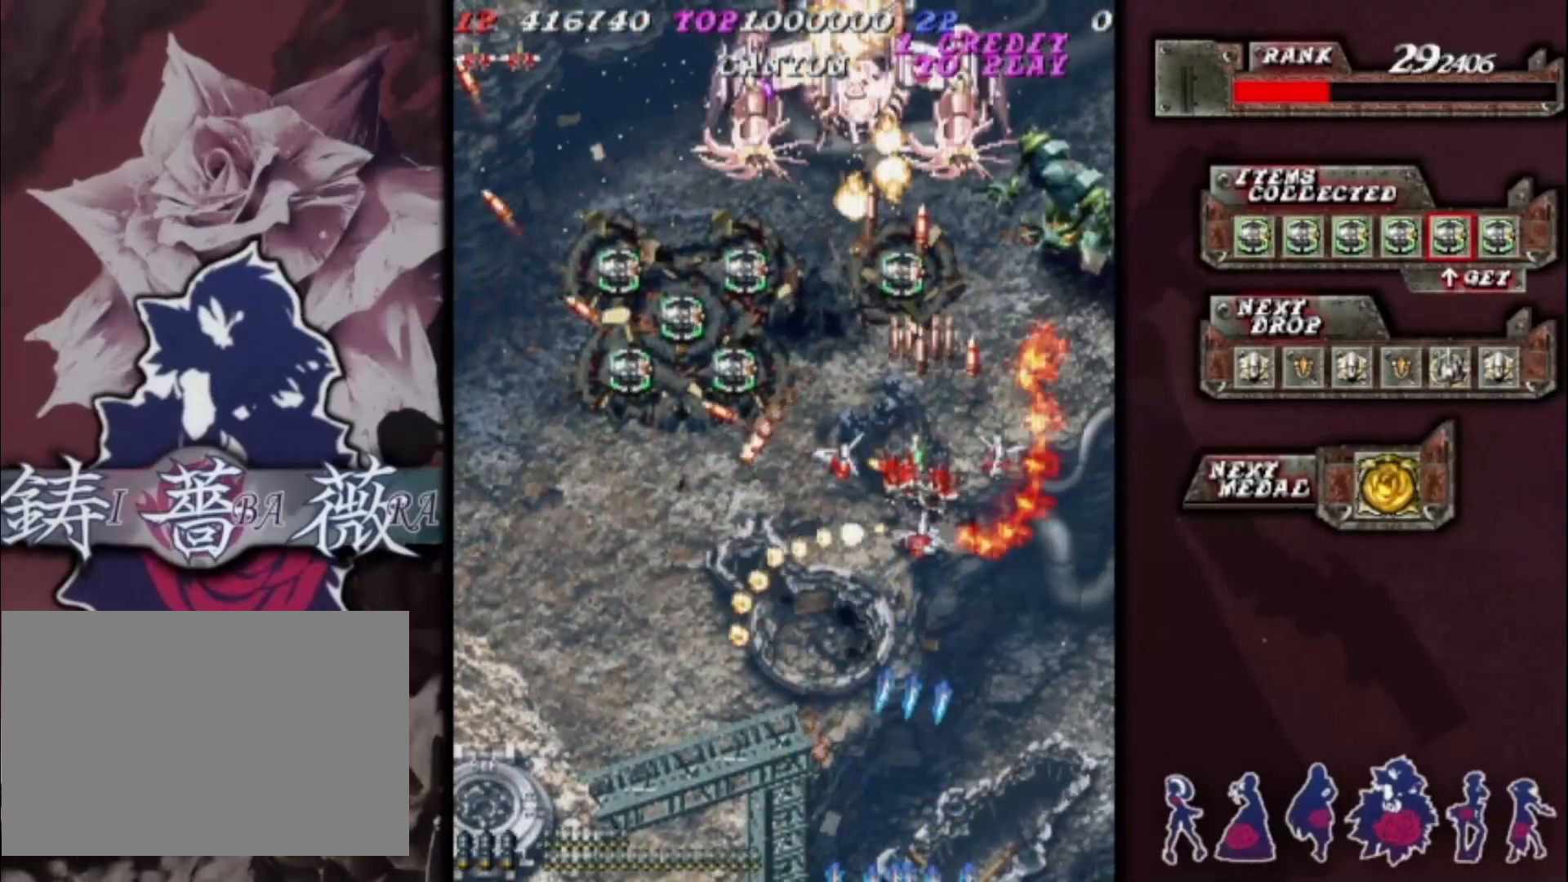
{"buttons": [], "left_stick": "left", "events": [[67, "left_stick", "center"], [367, "left_stick", "down-left"], [467, "left_stick", "left"]]}
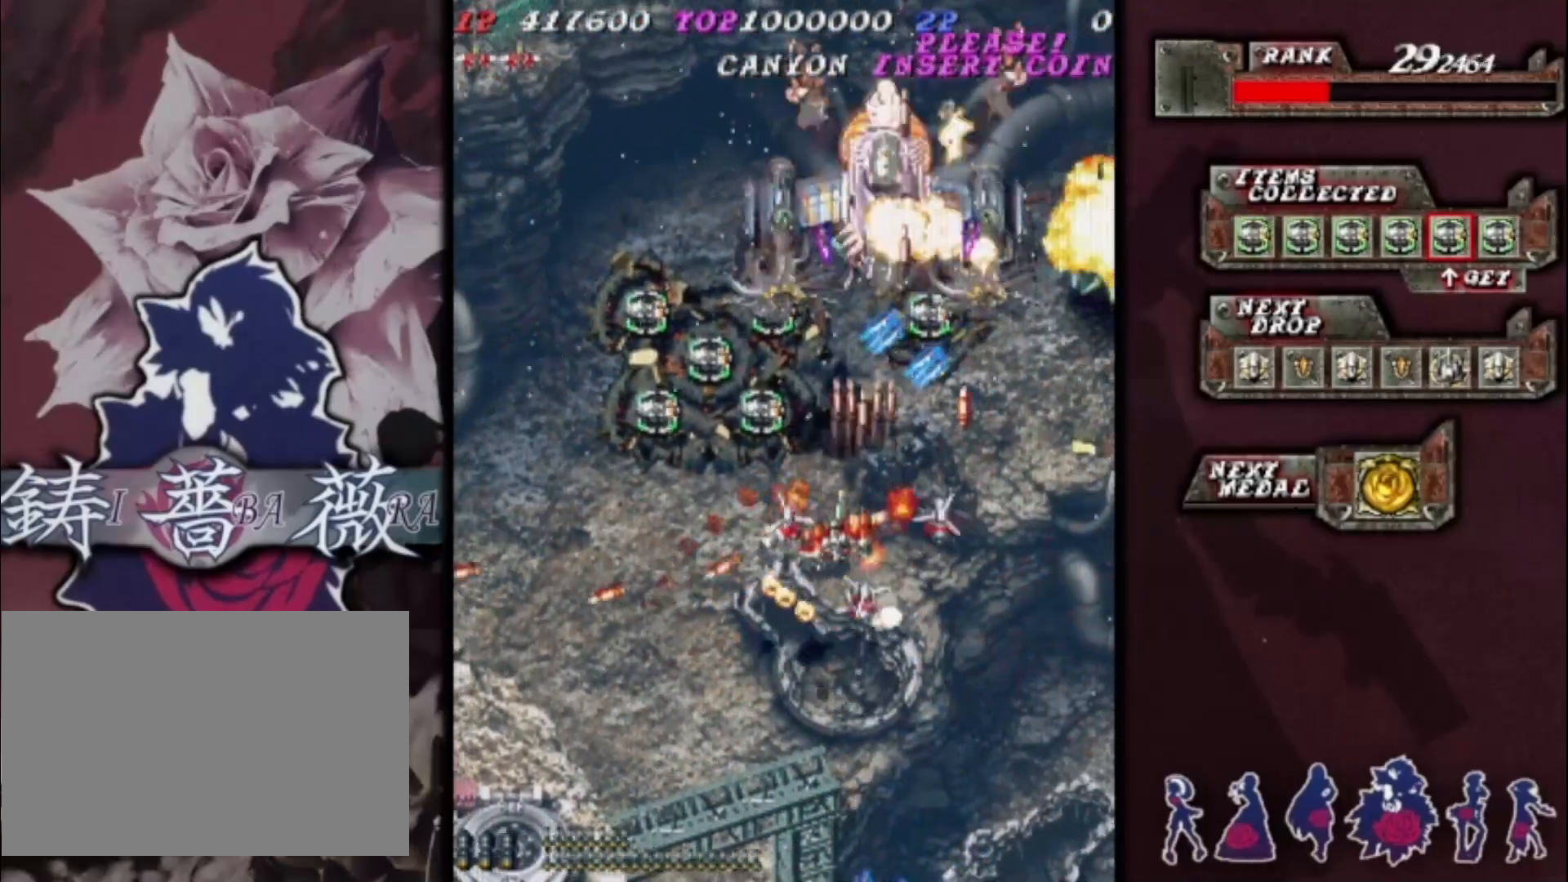
{"buttons": [], "left_stick": "left", "events": [[133, "left_stick", "up-left"], [333, "left_stick", "center"], [467, "left_stick", "left"]]}
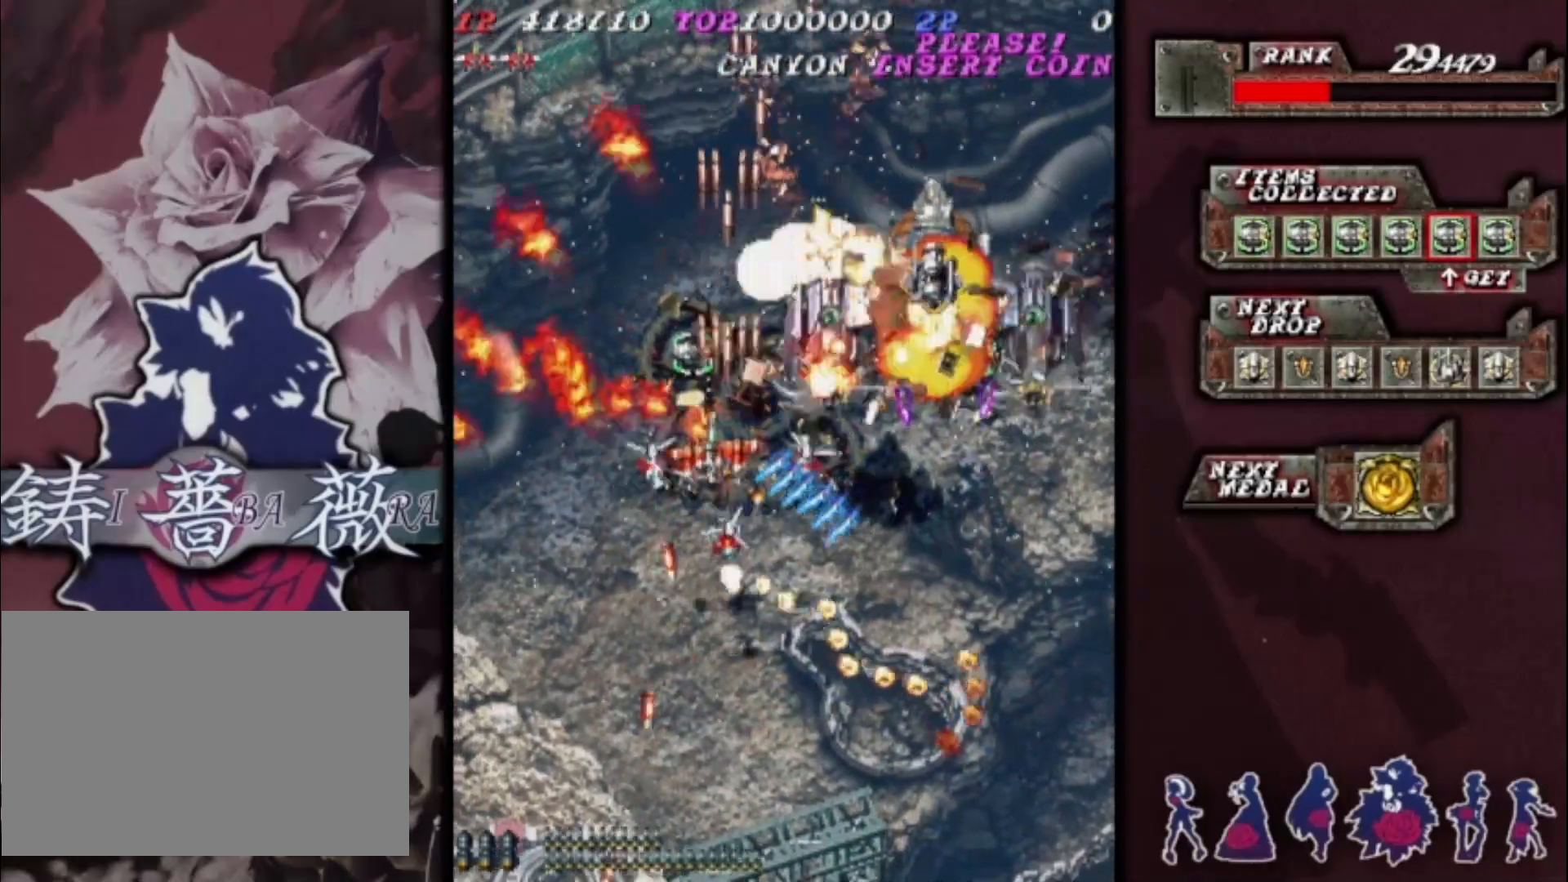
{"buttons": [], "left_stick": "up-right", "events": [[67, "left_stick", "up"], [333, "left_stick", "up-right"]]}
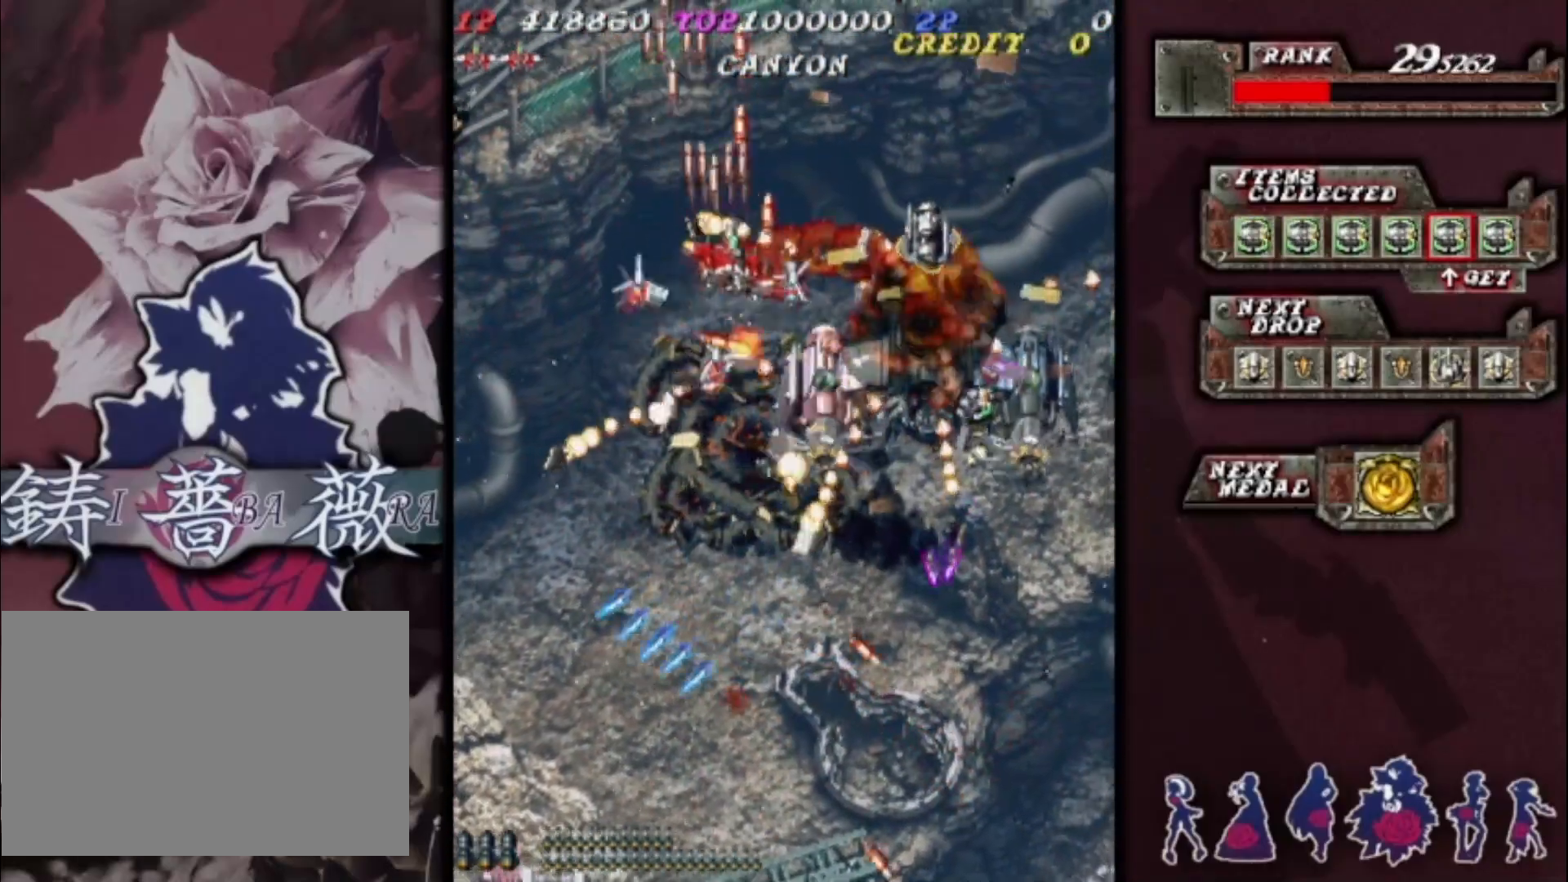
{"buttons": [], "left_stick": "right", "events": [[300, "left_stick", "right"]]}
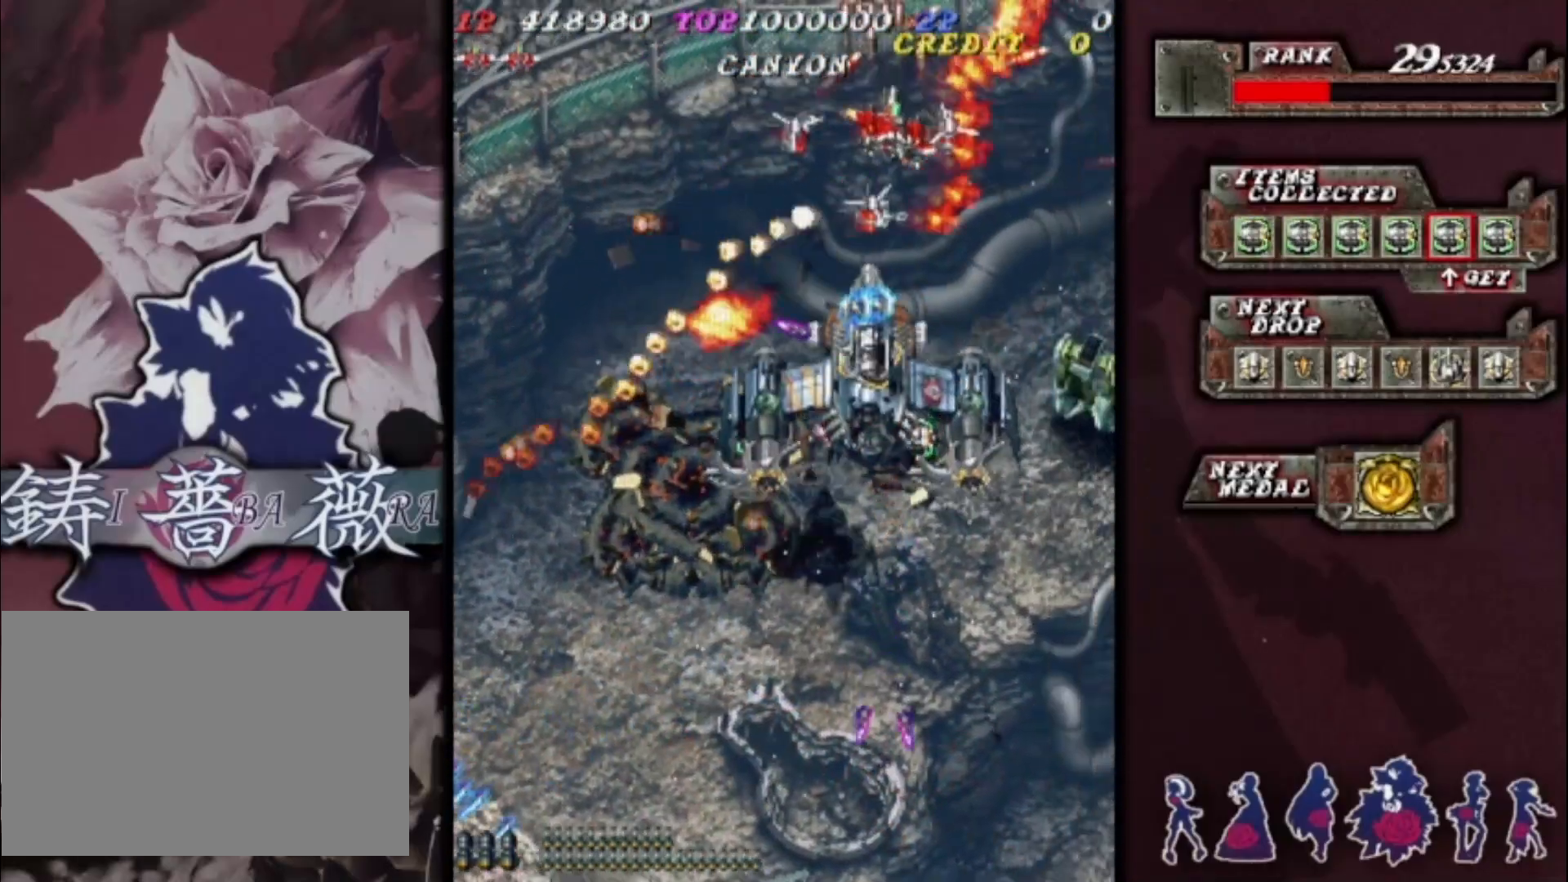
{"buttons": [], "left_stick": "down-right", "events": [[167, "left_stick", "down-right"]]}
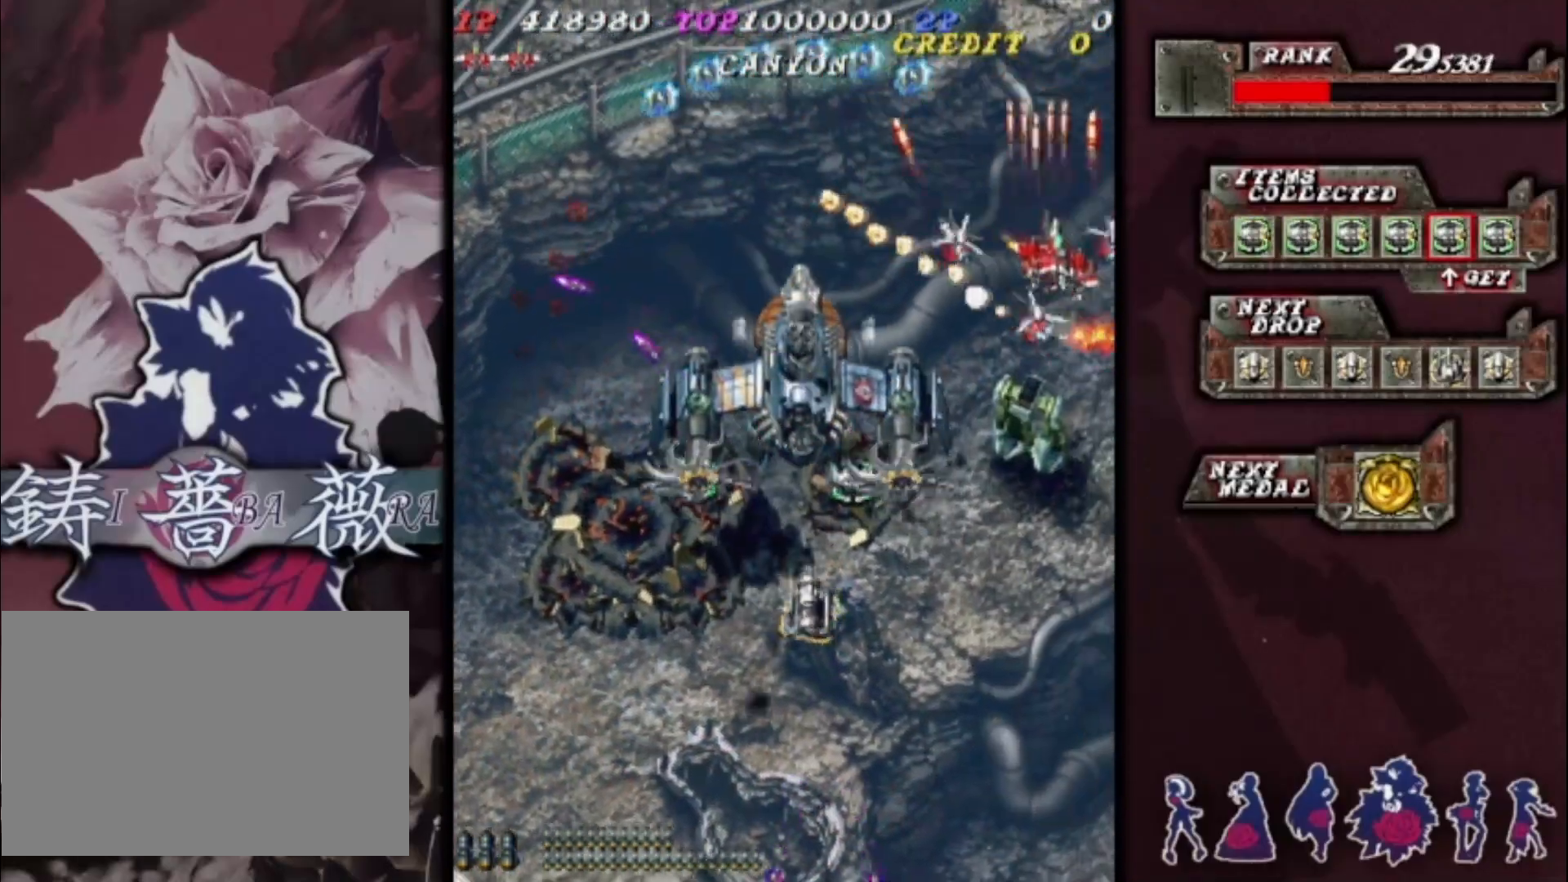
{"buttons": [], "left_stick": "down-left", "events": [[433, "left_stick", "down-left"]]}
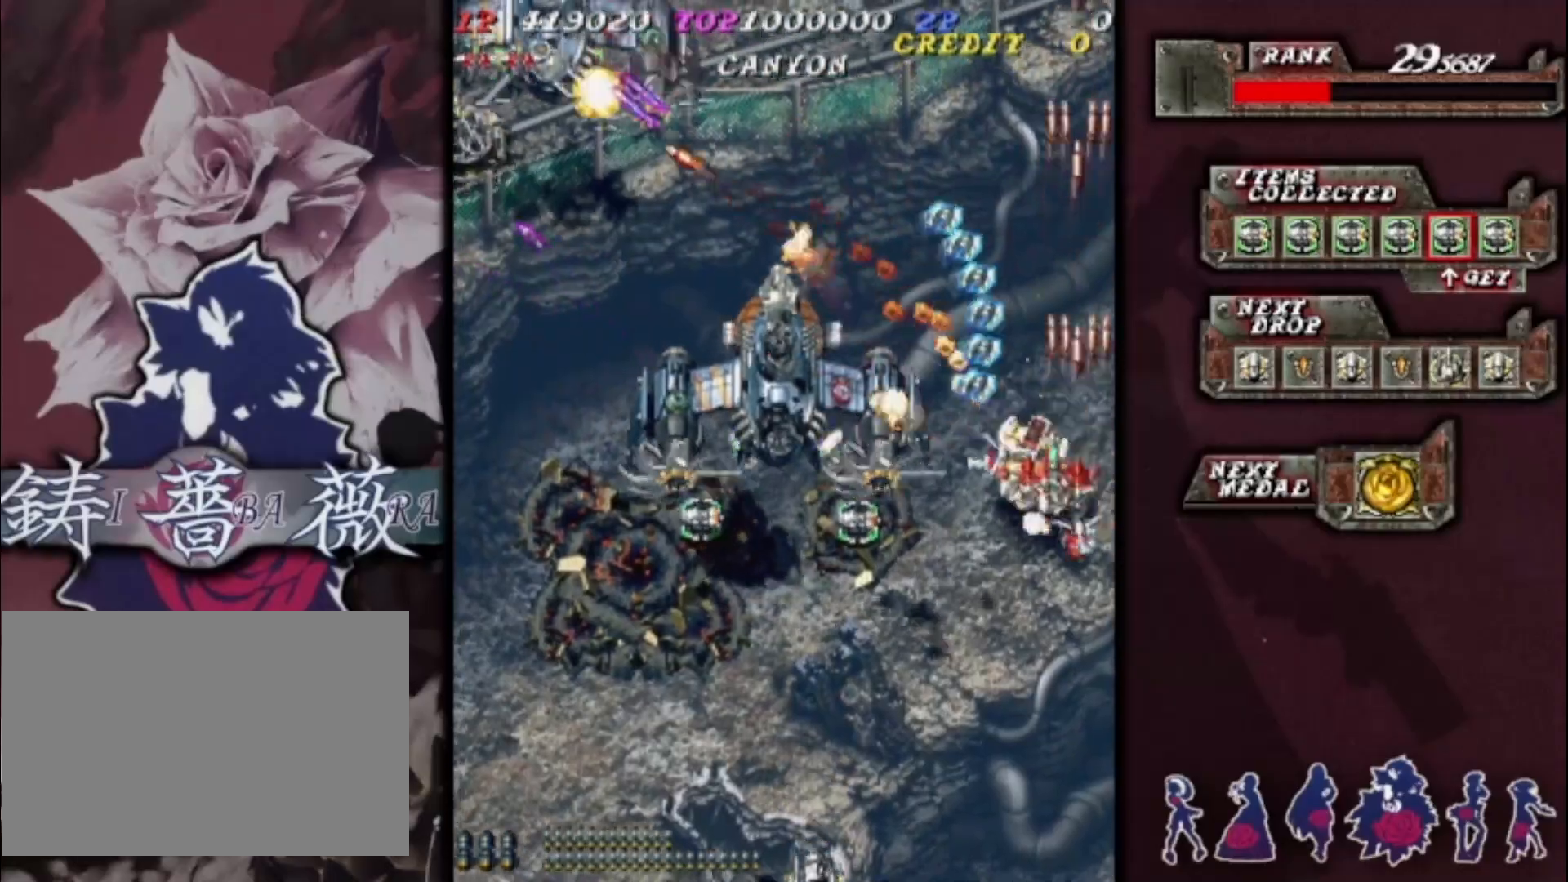
{"buttons": [], "left_stick": "left", "events": [[200, "left_stick", "center"], [367, "left_stick", "left"]]}
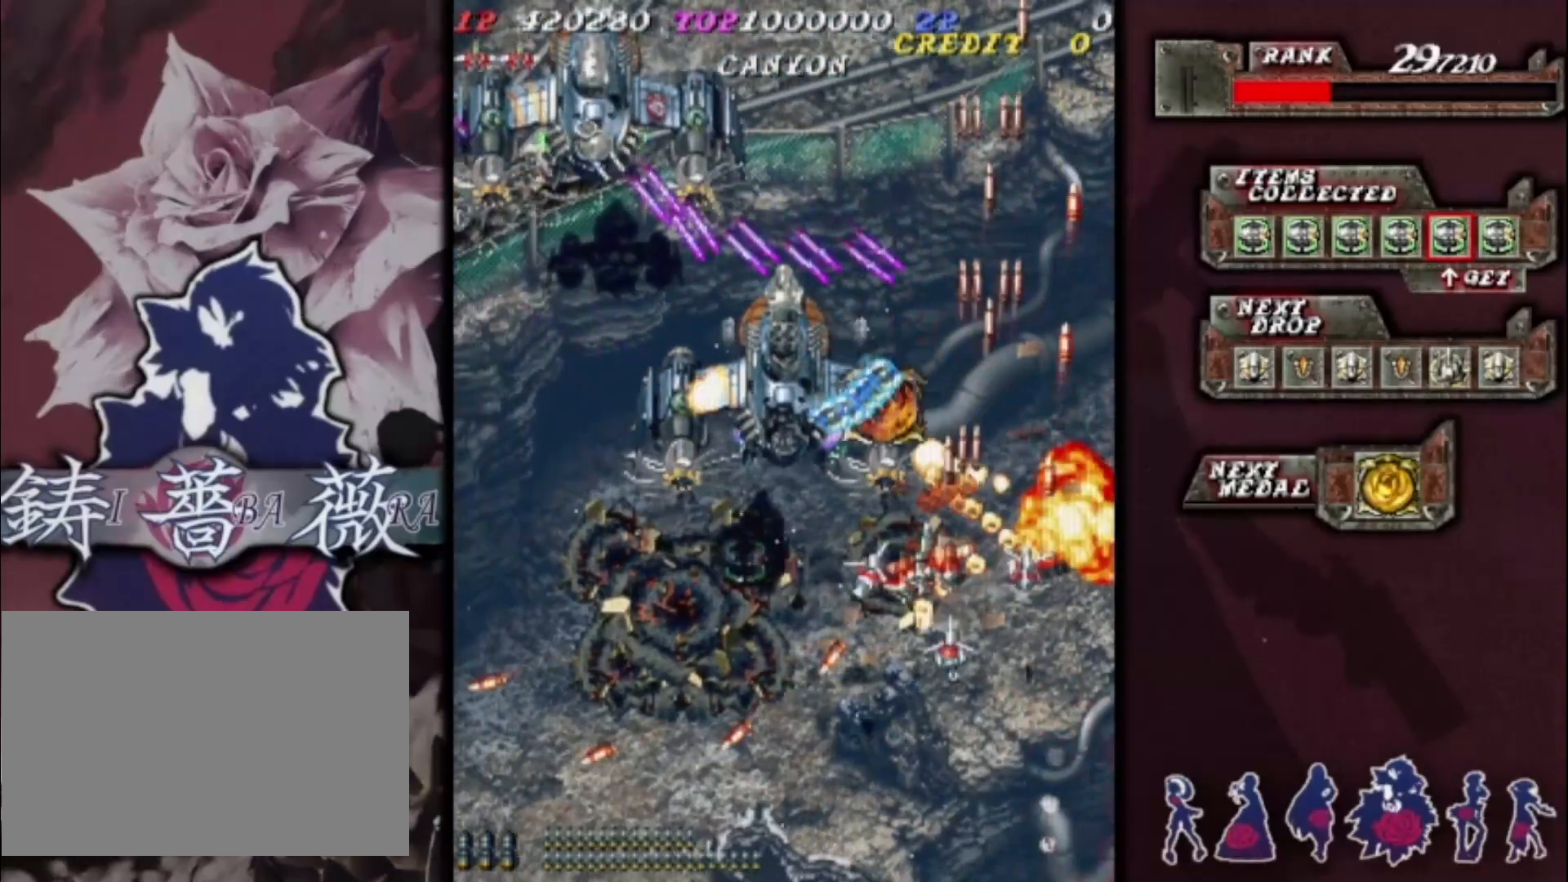
{"buttons": [], "left_stick": "left", "events": []}
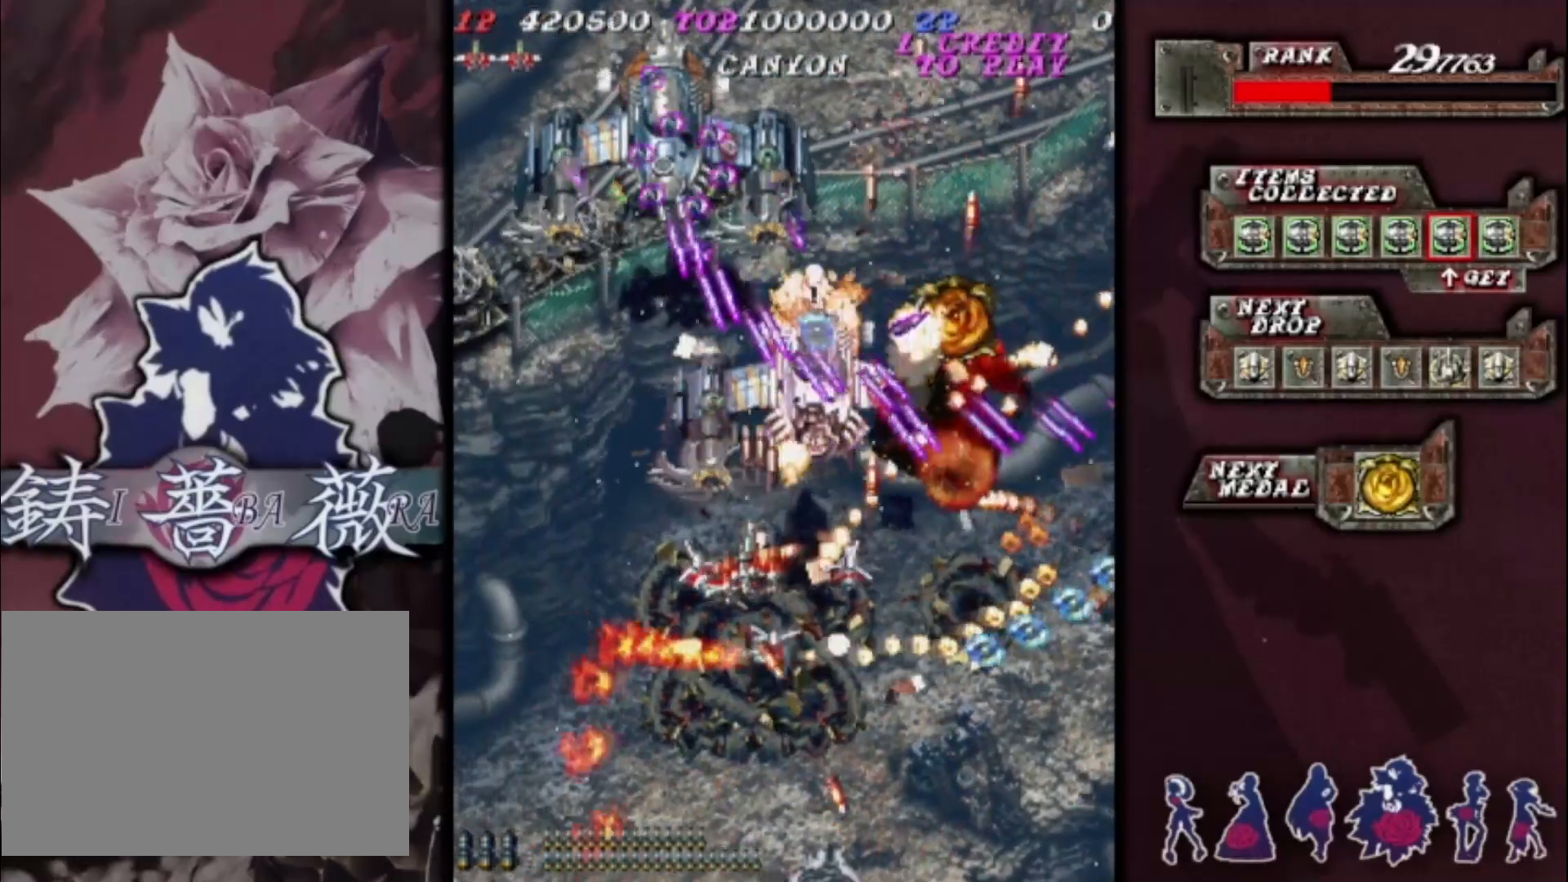
{"buttons": [], "left_stick": "down-right", "events": [[33, "left_stick", "down-left"], [300, "left_stick", "down-right"]]}
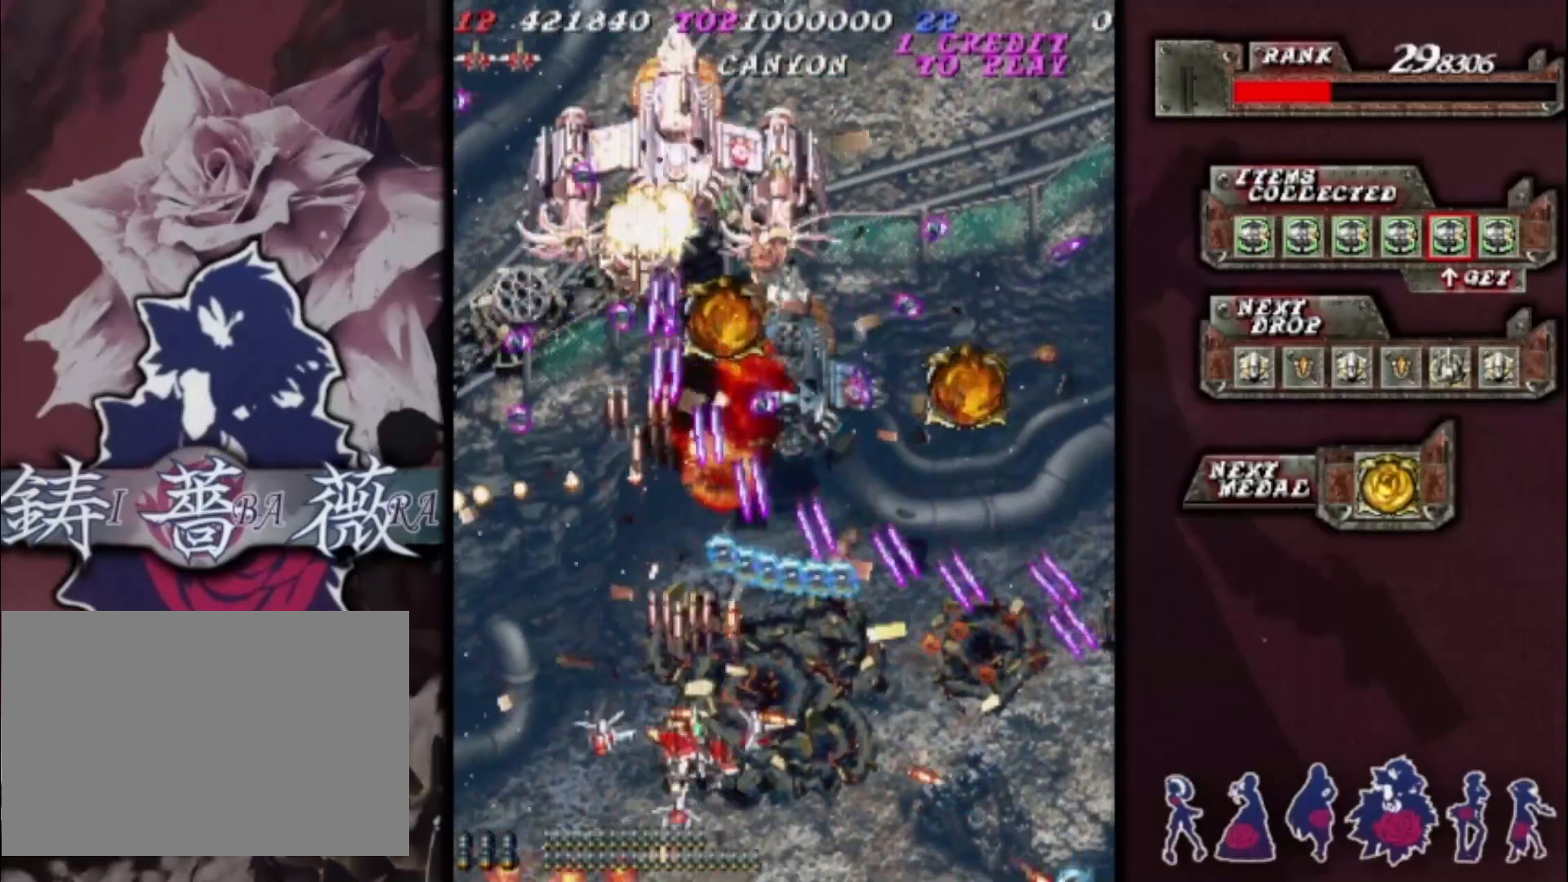
{"buttons": [], "left_stick": "center", "events": [[400, "left_stick", "center"]]}
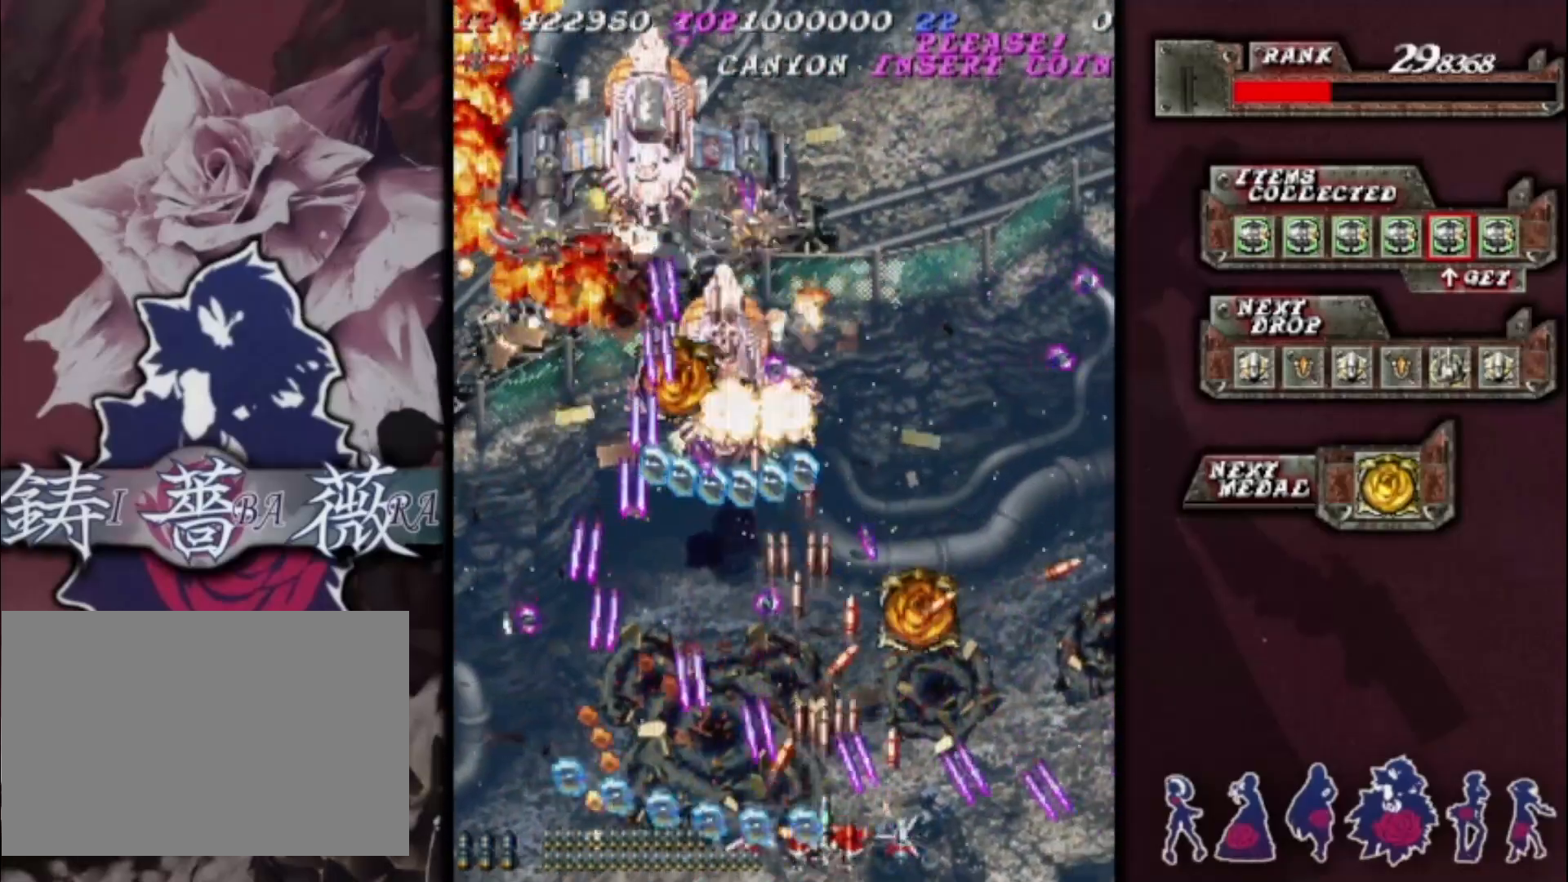
{"buttons": [], "left_stick": "right", "events": [[233, "left_stick", "right"]]}
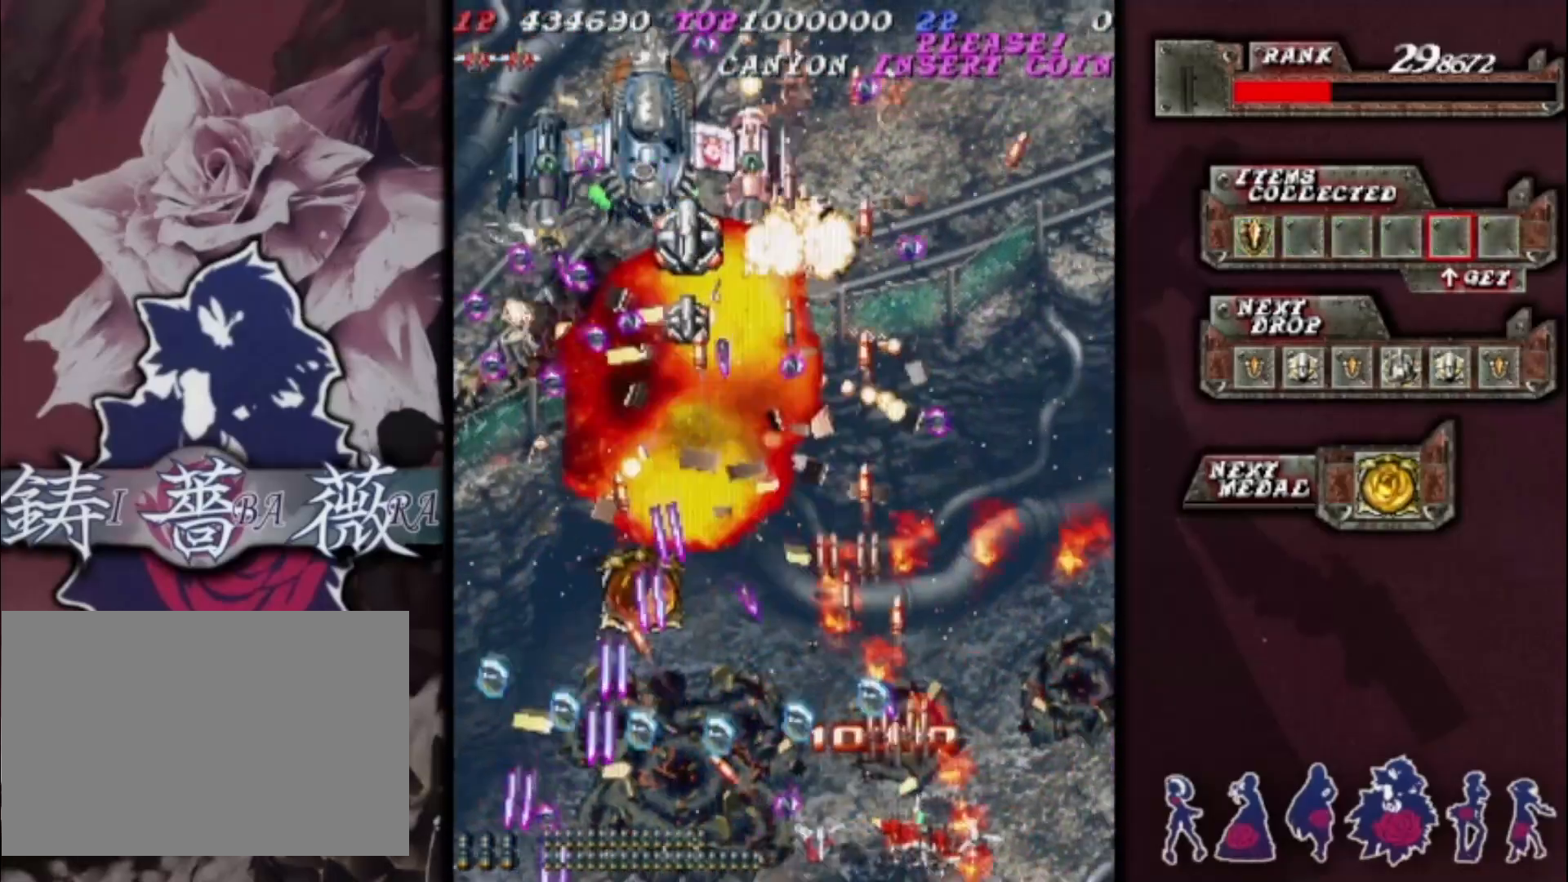
{"buttons": [], "left_stick": "up-left", "events": [[167, "left_stick", "up-right"], [367, "left_stick", "up-left"]]}
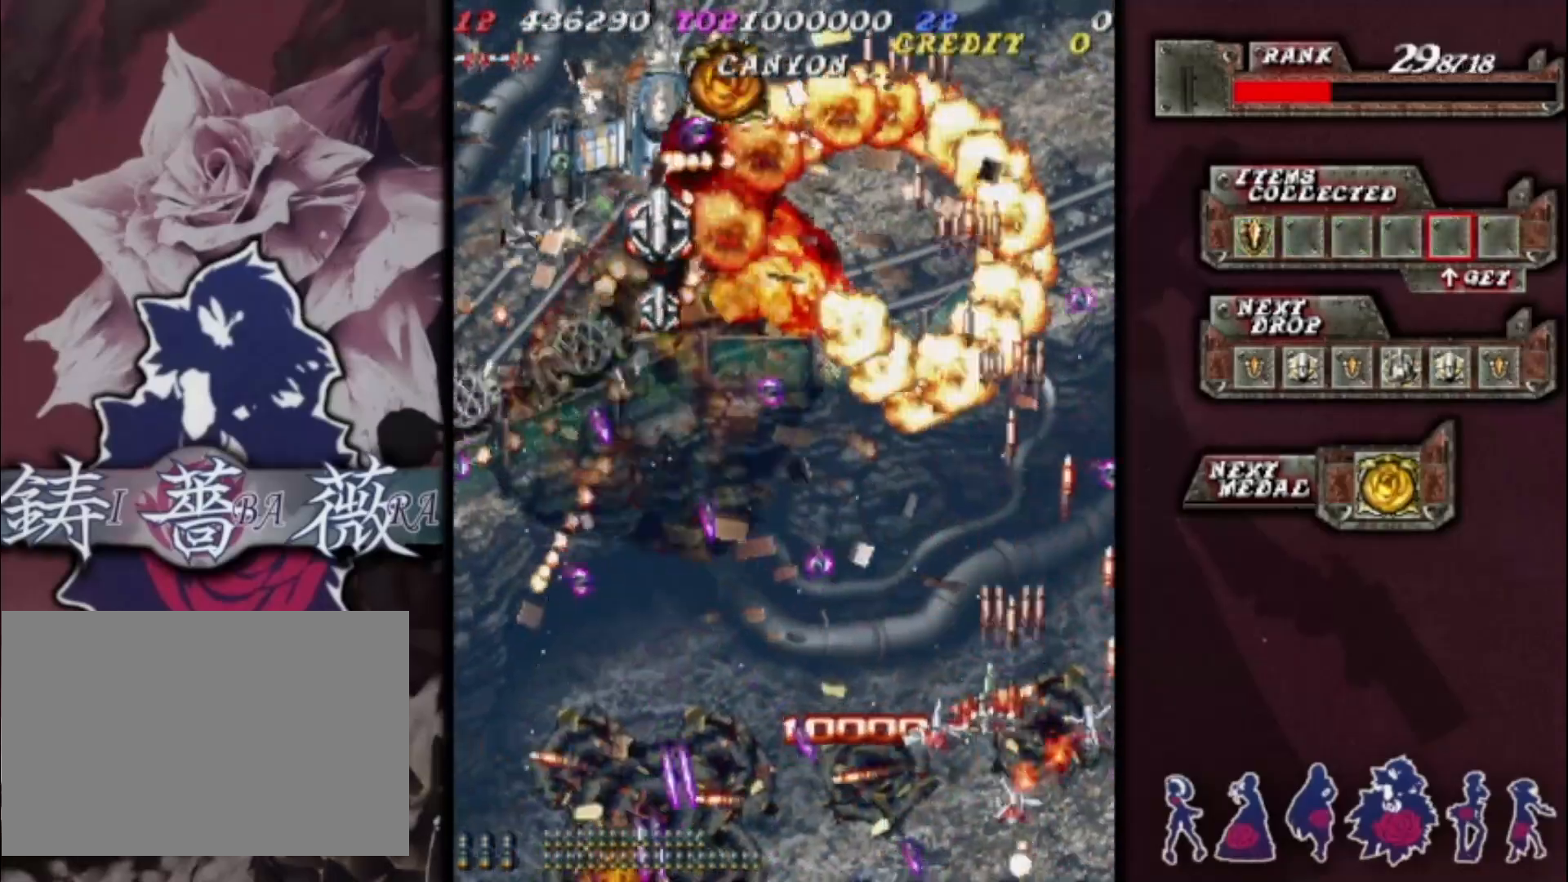
{"buttons": [], "left_stick": "right", "events": [[133, "left_stick", "down-left"], [300, "left_stick", "right"]]}
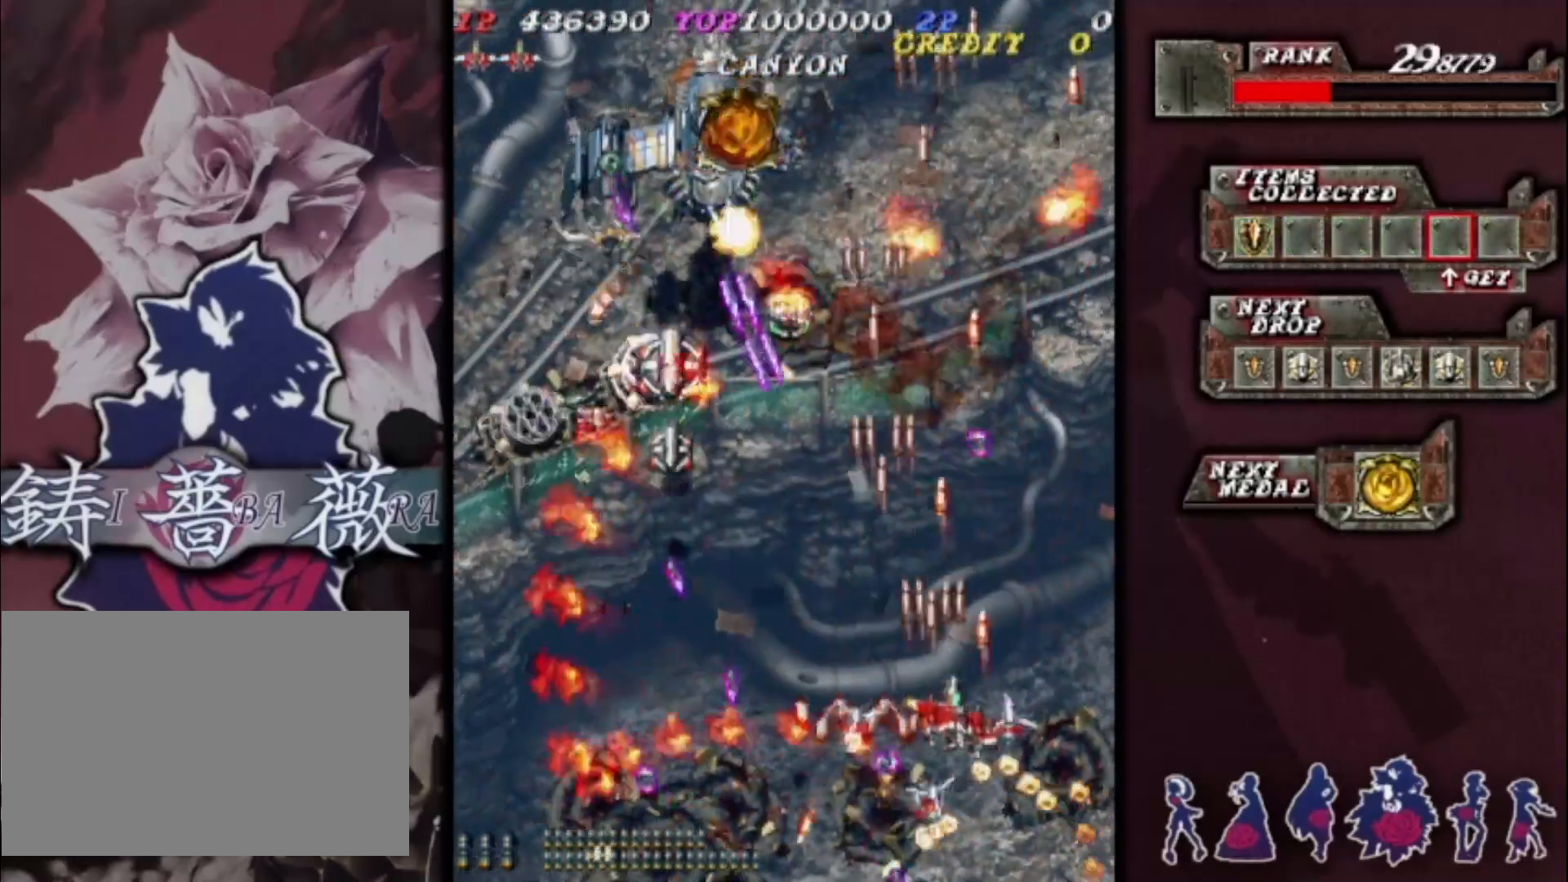
{"buttons": [], "left_stick": "center", "events": [[133, "left_stick", "up-left"], [233, "left_stick", "left"], [433, "left_stick", "center"]]}
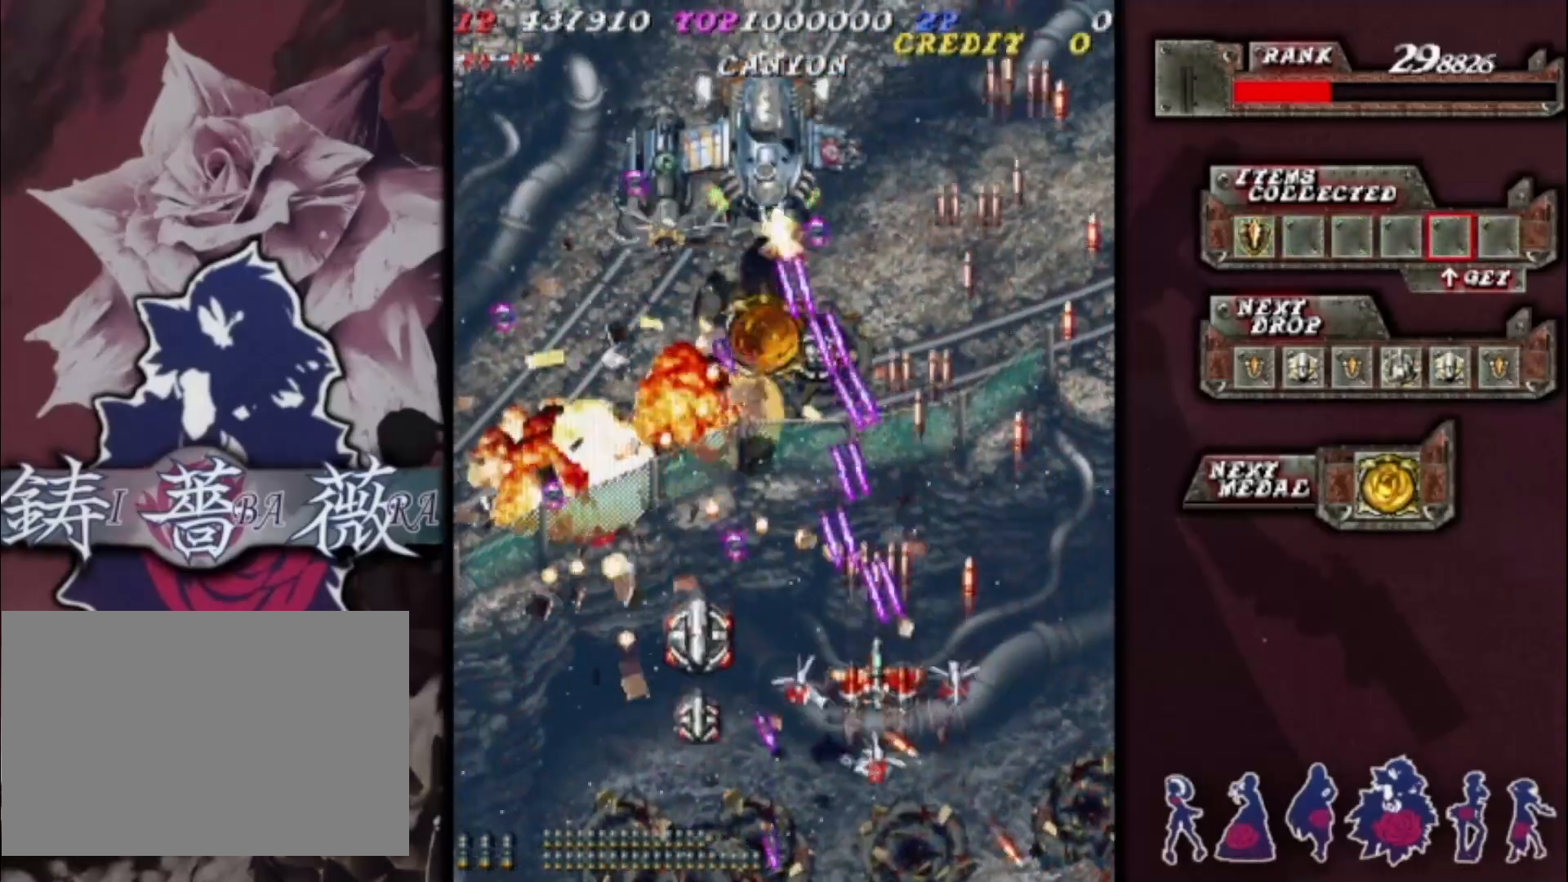
{"buttons": [], "left_stick": "center", "events": [[100, "left_stick", "left"], [167, "left_stick", "down-left"], [267, "left_stick", "down"], [467, "left_stick", "center"]]}
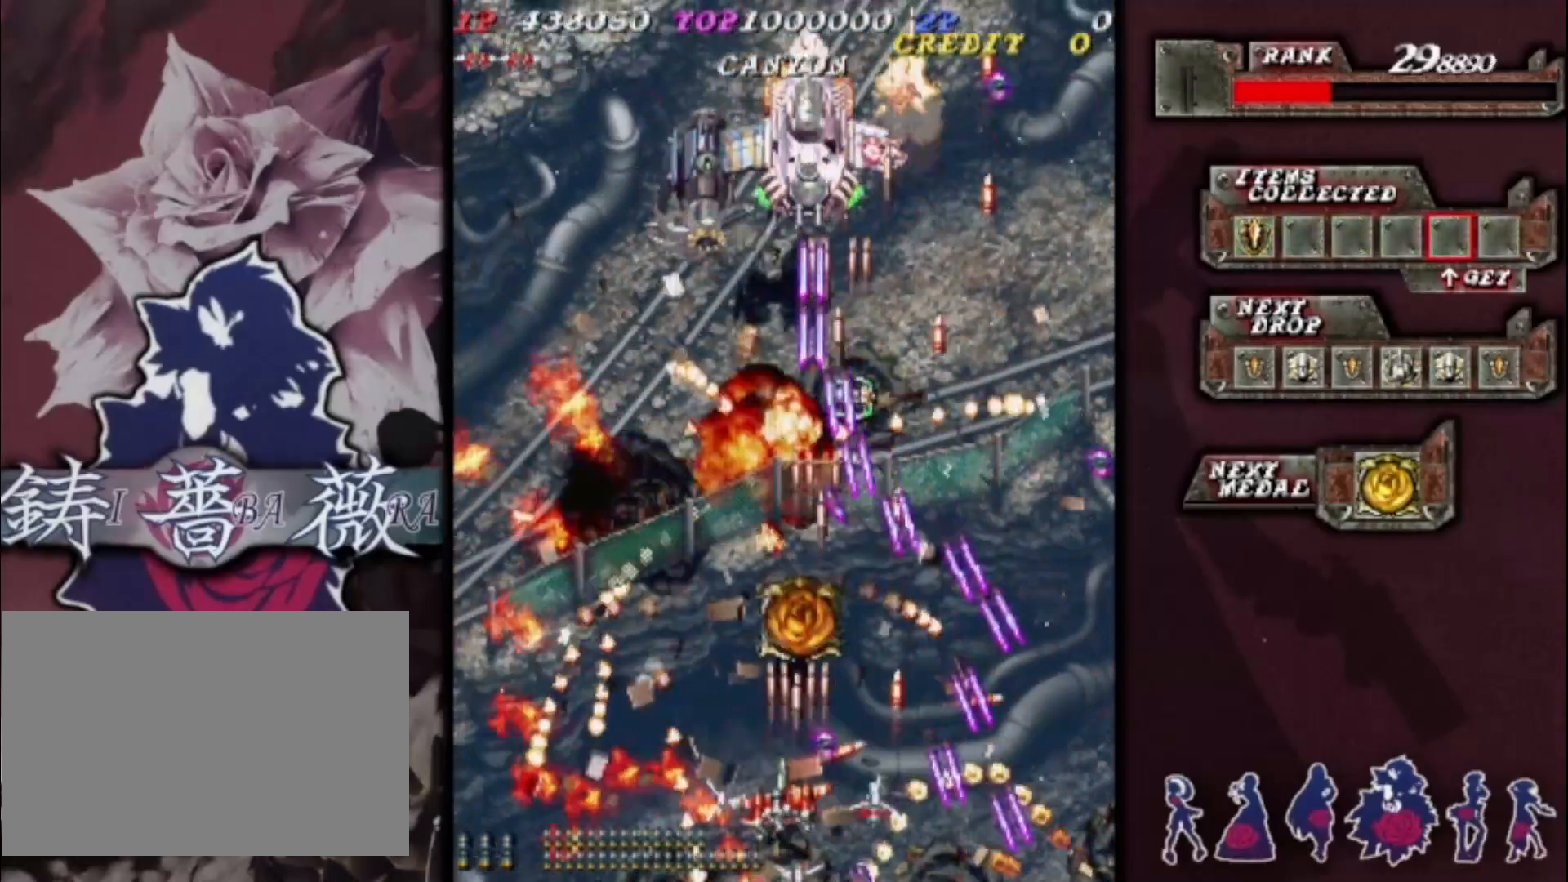
{"buttons": [], "left_stick": "left", "events": [[100, "left_stick", "up"], [300, "left_stick", "center"], [367, "left_stick", "down-left"], [500, "left_stick", "left"]]}
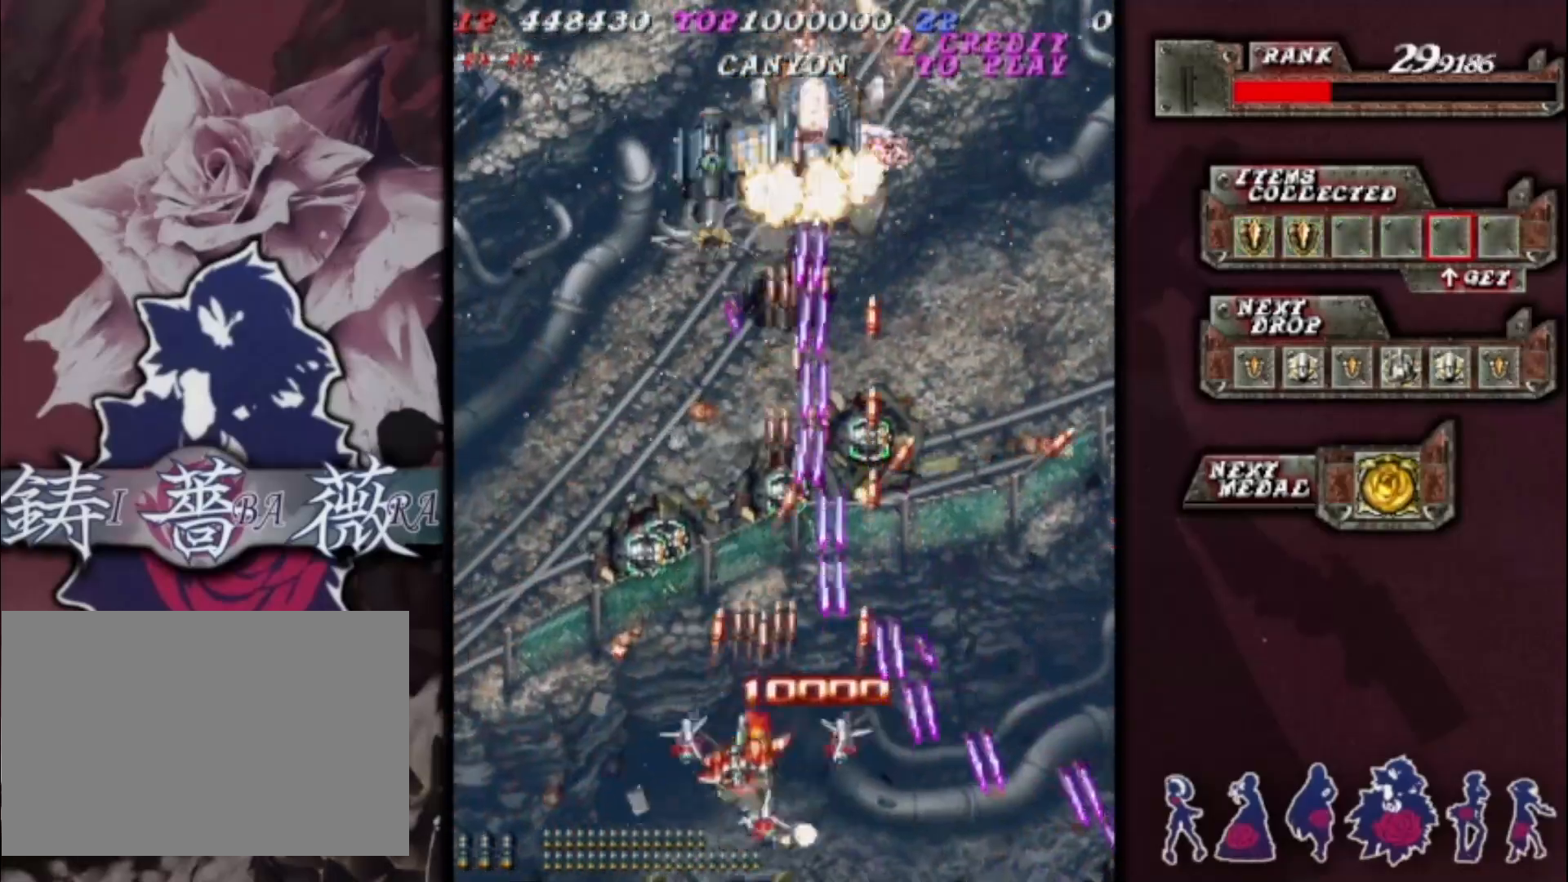
{"buttons": [], "left_stick": "up", "events": [[100, "left_stick", "up-left"], [300, "left_stick", "center"], [400, "left_stick", "up"]]}
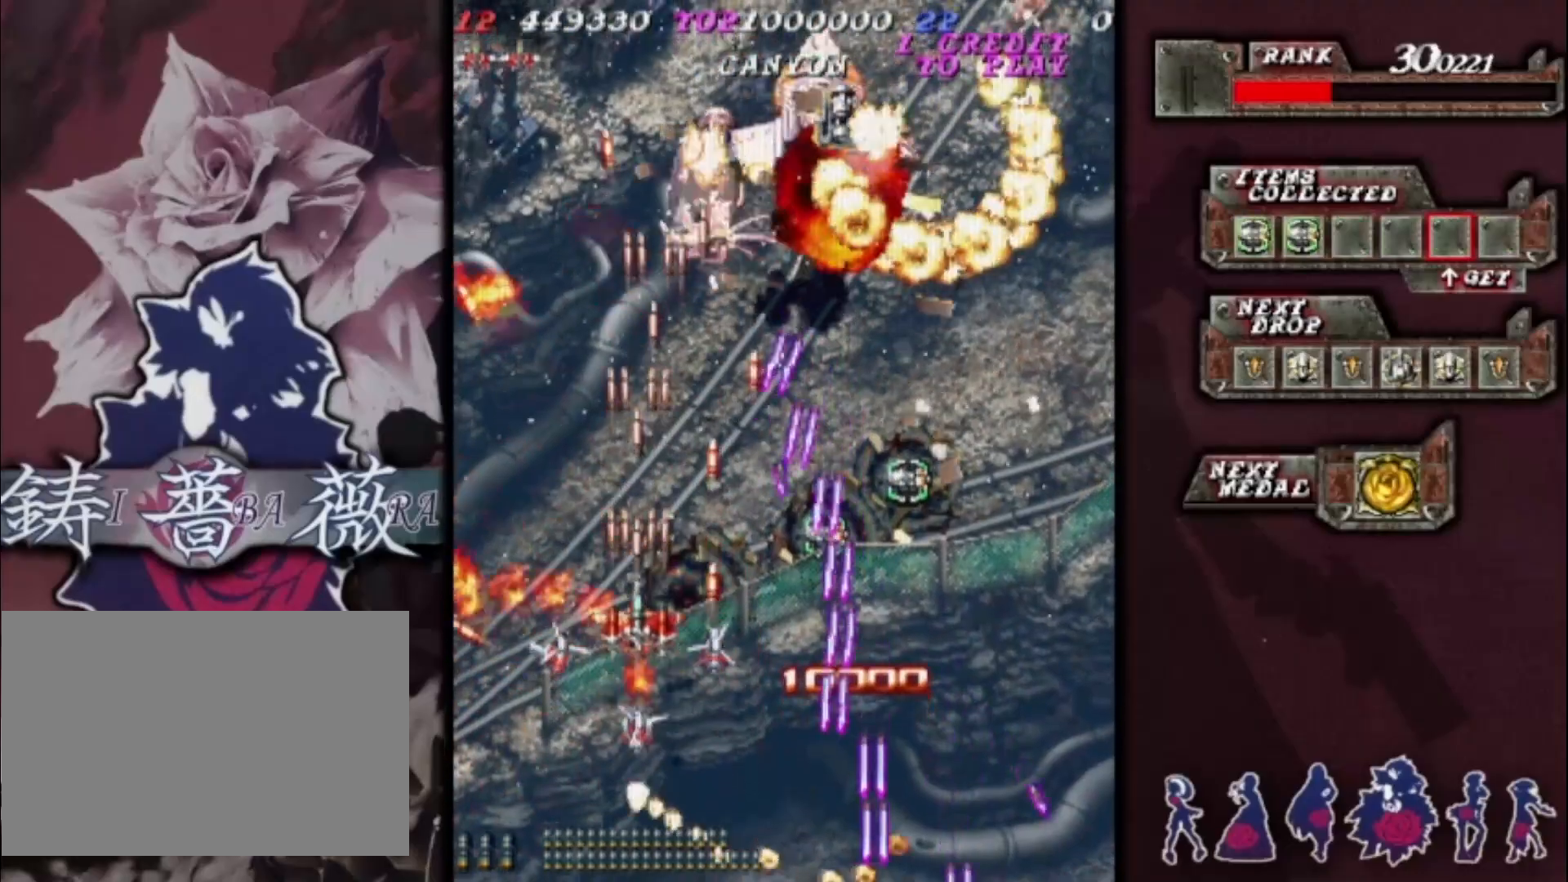
{"buttons": [], "left_stick": "up", "events": [[67, "left_stick", "center"], [233, "left_stick", "left"], [367, "left_stick", "up"]]}